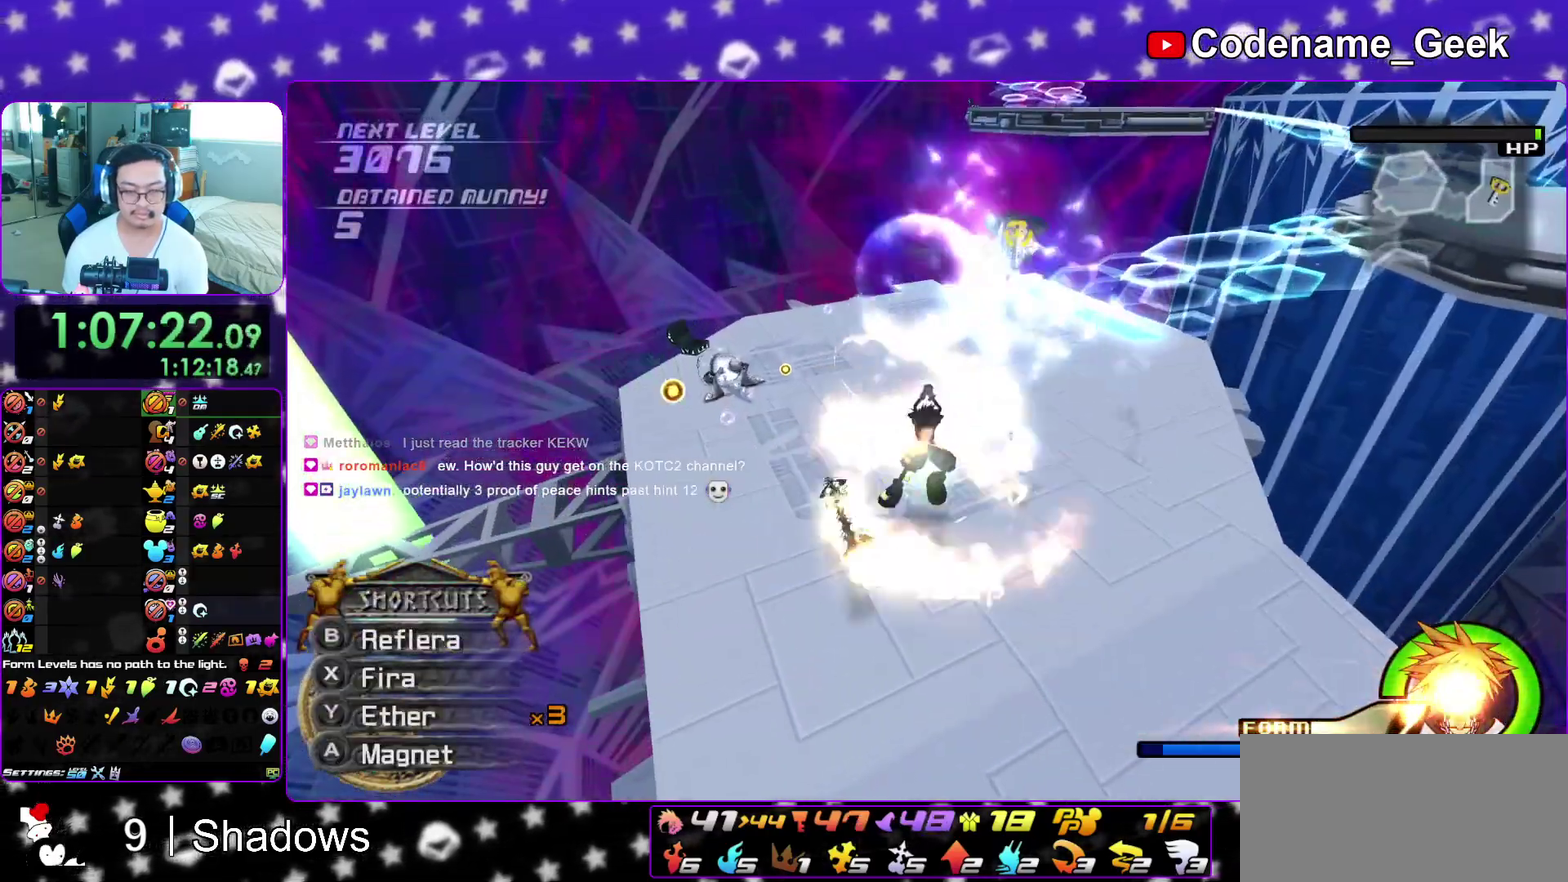
Gameplay with a controller (Nintendo layout); each line is a JSON object with the inputs held at the frame after it (dt_ms = milliseconds from this image to that frame). "events" lists button and stick changes between this image and that frame as [ms after this image, input, new state], when the widget could be followed in between. This overlay highlights the sticks when they move; stick clicks (L3 R3) are not distinguishable. Not read: L3 R3 SELECT START.
{"dt_ms": 300, "buttons": ["L1"], "left_stick": "left", "right_stick": "center", "events": [[83, "X", "up"], [133, "left_stick", "left"], [150, "right_stick", "down-right"], [200, "X", "down"], [283, "right_stick", "center"], [300, "X", "up"]]}
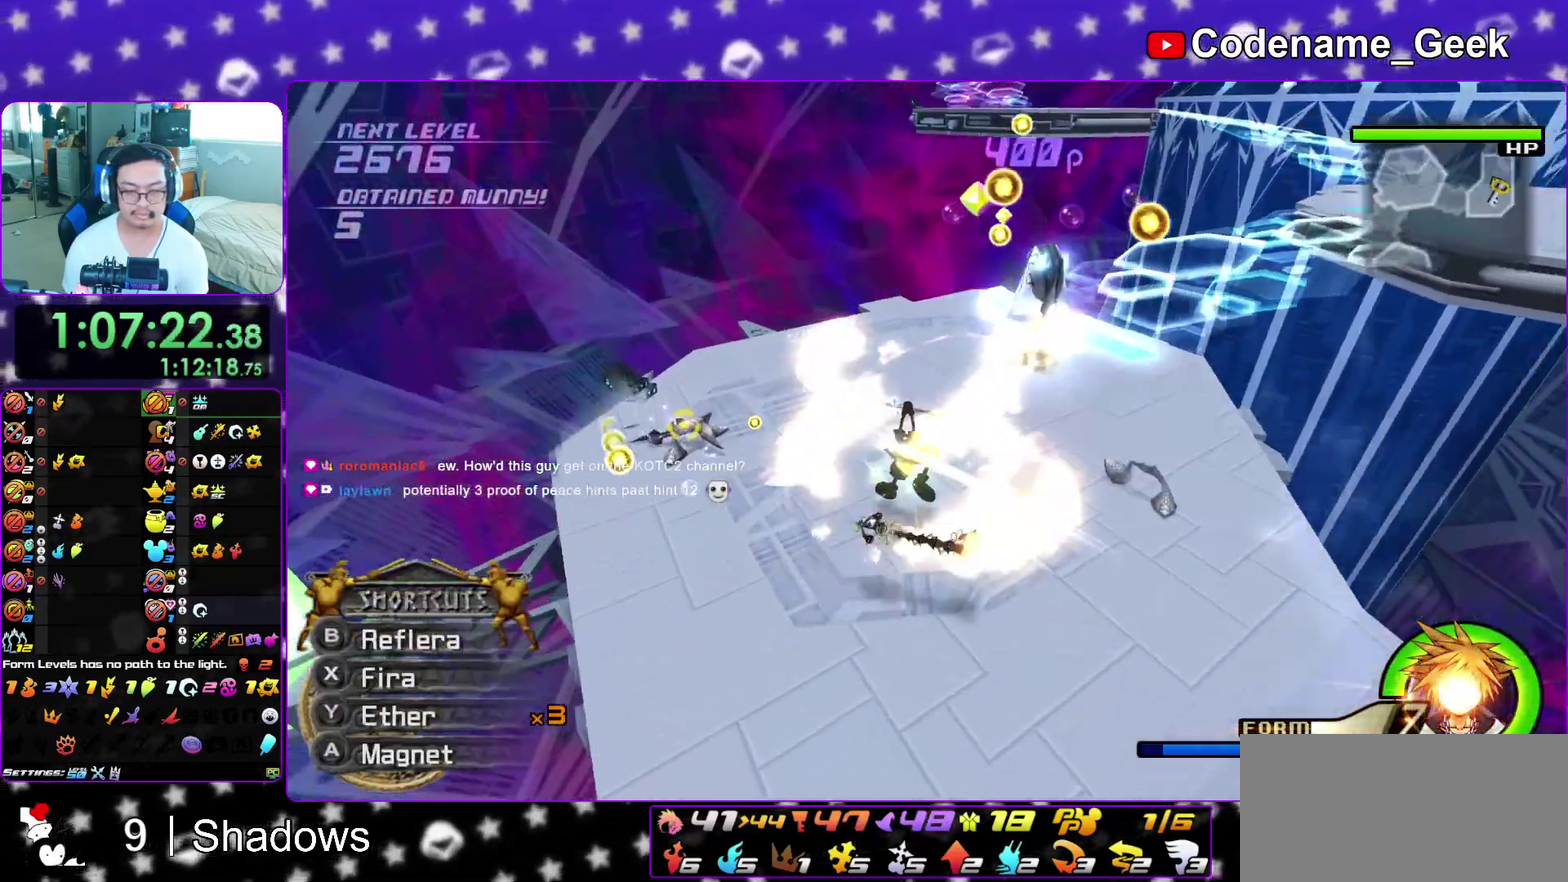
{"dt_ms": 600, "buttons": ["L1"], "left_stick": "up", "right_stick": "down-right", "events": [[67, "X", "down"], [117, "right_stick", "down-right"], [183, "X", "up"], [233, "left_stick", "down-left"], [267, "X", "down"], [350, "left_stick", "left"], [400, "X", "up"], [433, "left_stick", "up"], [483, "X", "down"], [600, "X", "up"]]}
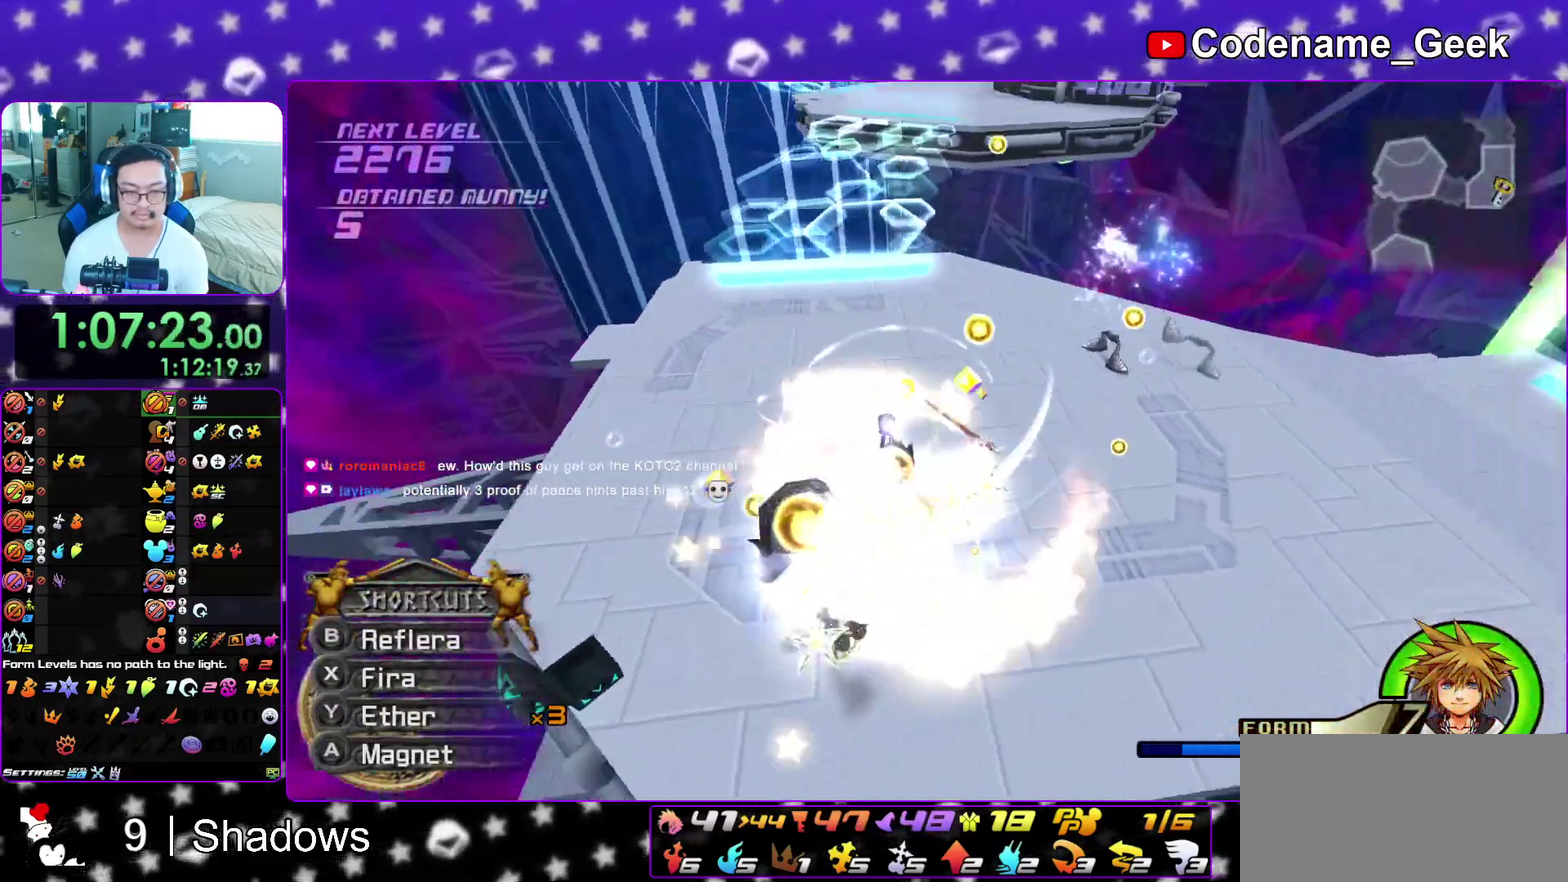
{"dt_ms": 400, "buttons": ["L1"], "left_stick": "up-left", "right_stick": "down", "events": [[67, "X", "down"], [83, "left_stick", "up-left"], [183, "X", "up"], [267, "X", "down"], [383, "right_stick", "down"], [400, "X", "up"]]}
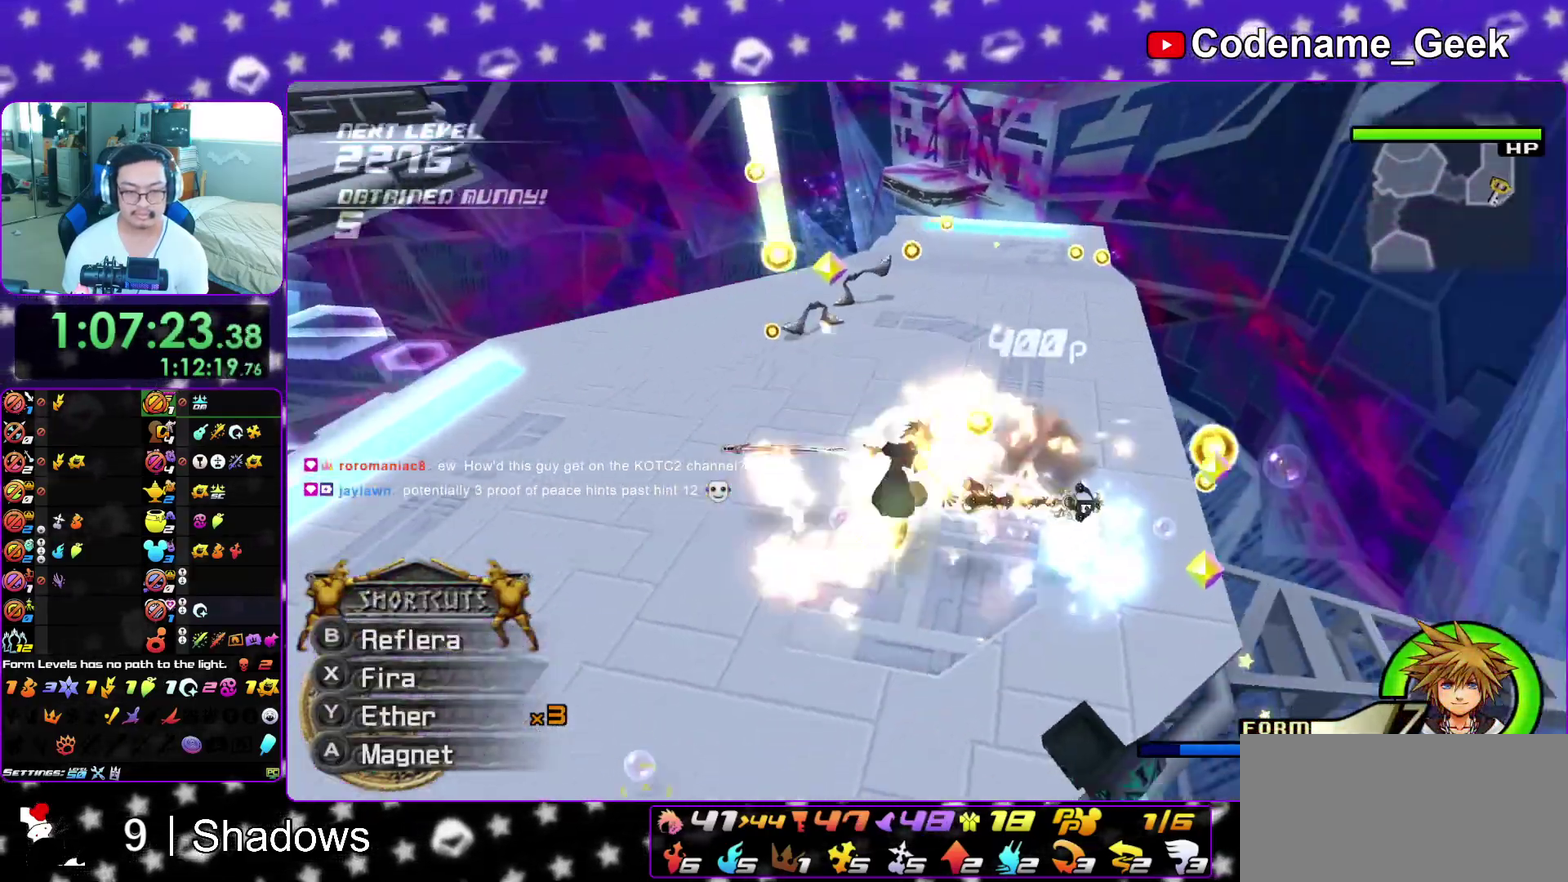
{"dt_ms": 400, "buttons": ["L1"], "left_stick": "up-right", "right_stick": "down", "events": [[67, "X", "down"], [183, "X", "up"], [267, "X", "down"], [283, "right_stick", "down-right"], [300, "left_stick", "up"], [333, "right_stick", "down"], [350, "left_stick", "up-right"], [383, "X", "up"]]}
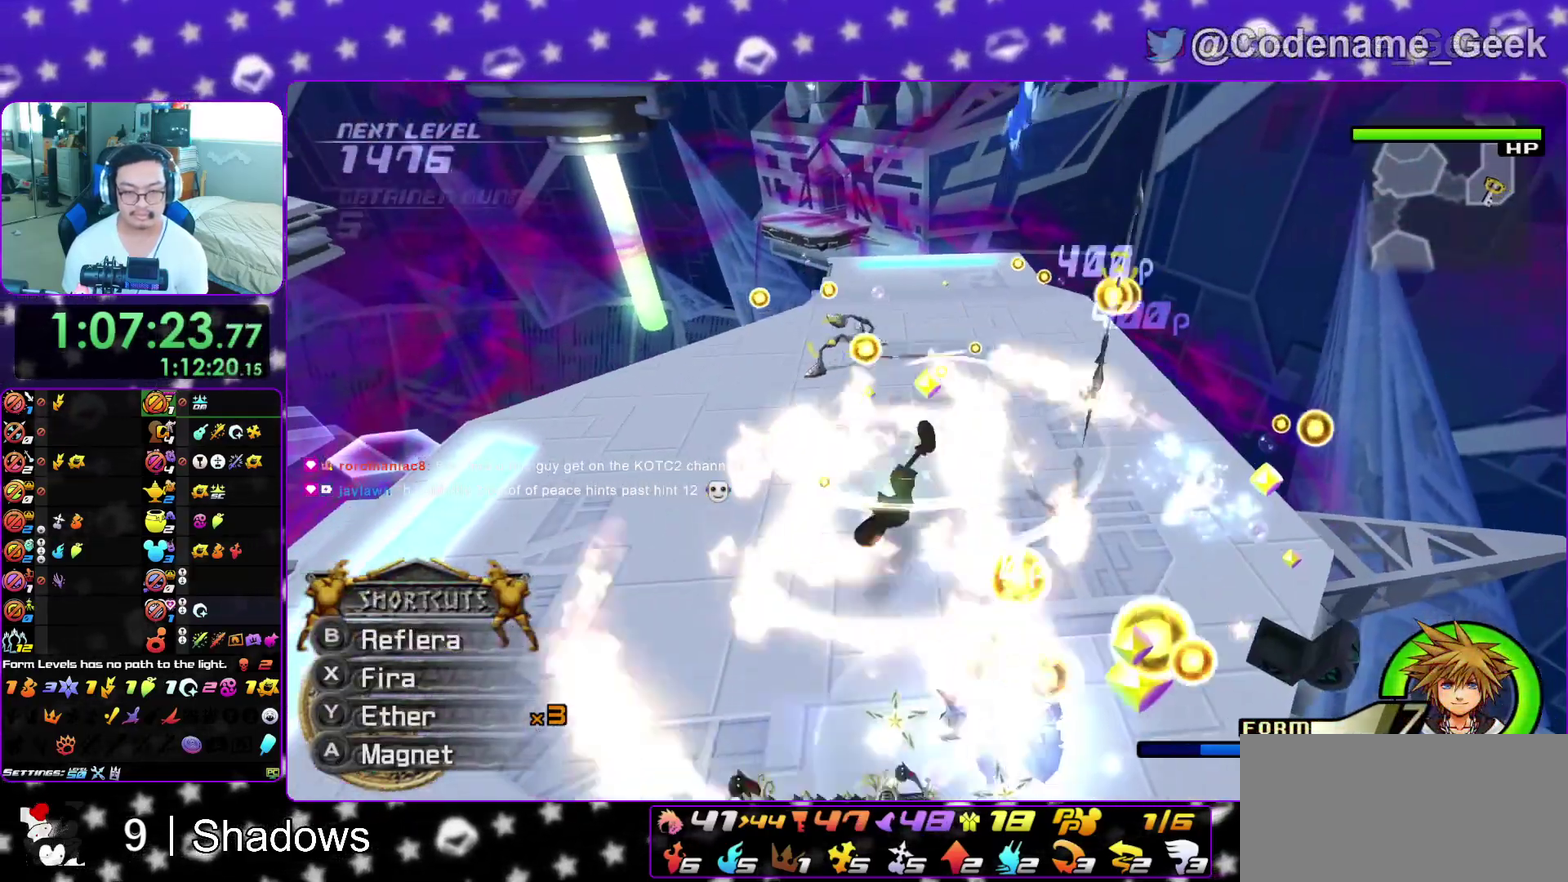
{"dt_ms": 600, "buttons": ["X", "L1"], "left_stick": "up-right", "right_stick": "down"}
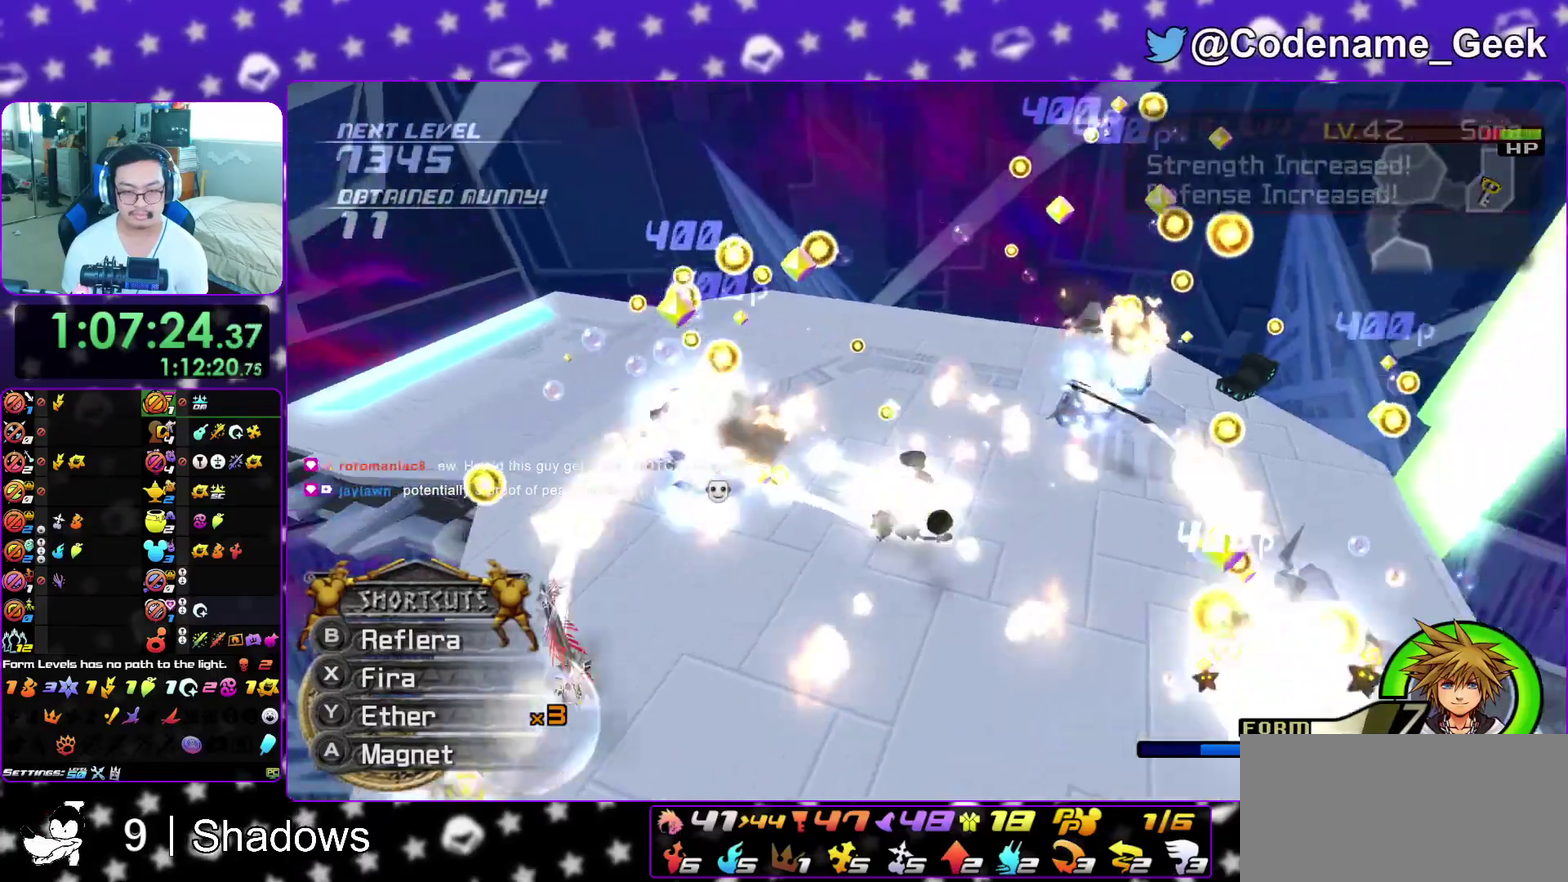
{"dt_ms": 300, "buttons": ["X", "L1"], "left_stick": "up-left", "right_stick": "down-left"}
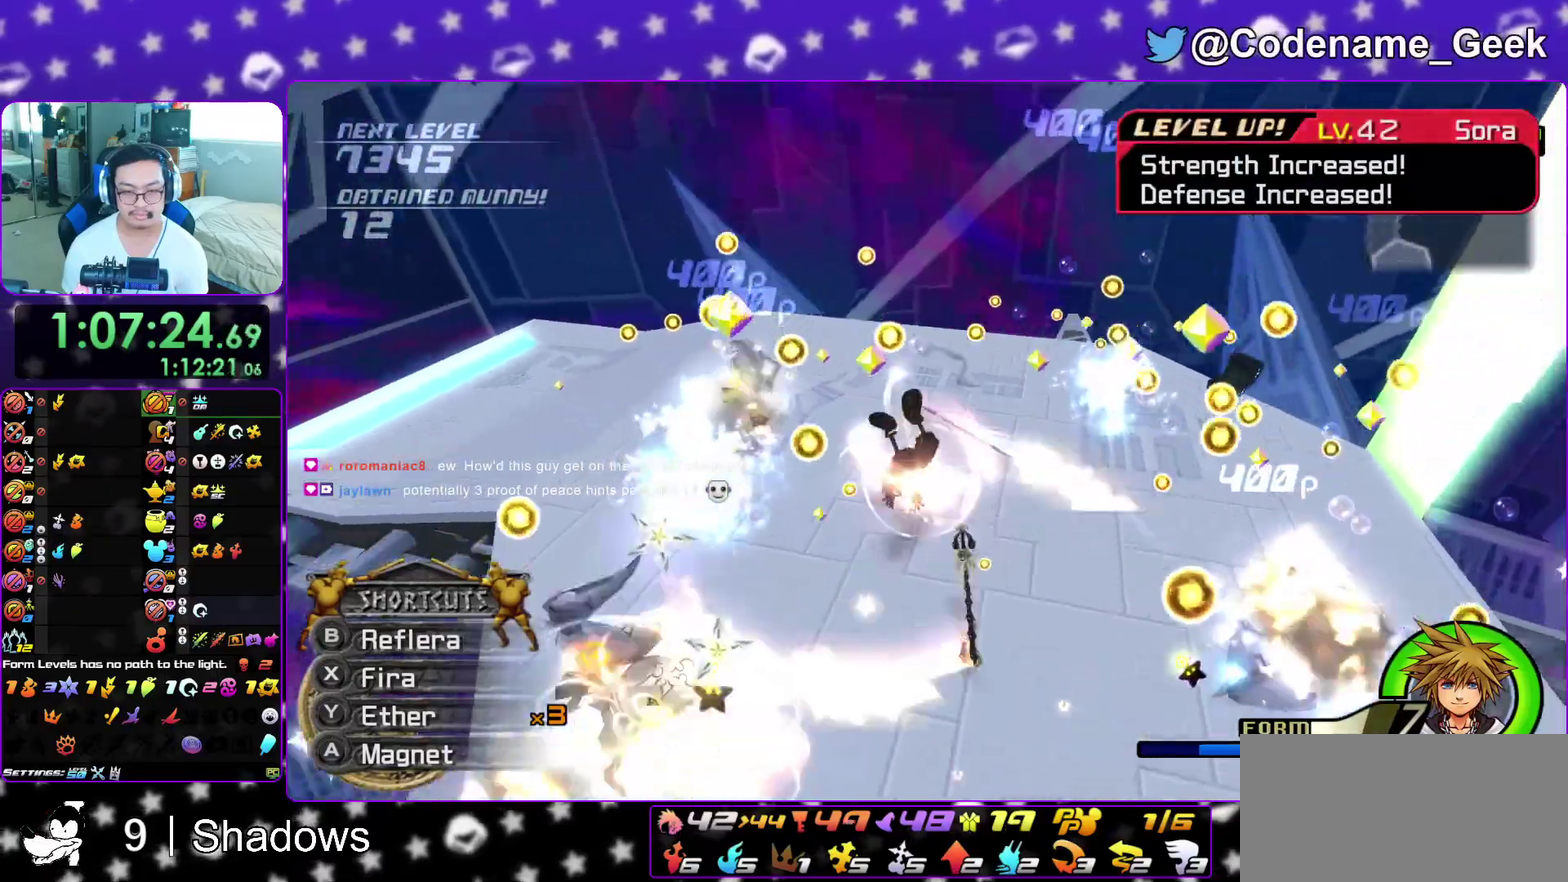
{"dt_ms": 900, "buttons": ["X", "L1"], "left_stick": "left", "right_stick": "down-left", "events": [[117, "left_stick", "left"], [133, "X", "up"], [200, "left_stick", "down"], [217, "X", "down"], [317, "X", "up"], [400, "X", "down"], [500, "left_stick", "up-right"], [500, "right_stick", "down"], [533, "X", "up"], [617, "X", "down"], [700, "left_stick", "right"], [750, "X", "up"], [767, "right_stick", "down-left"], [800, "left_stick", "down-left"], [833, "X", "down"], [867, "left_stick", "left"]]}
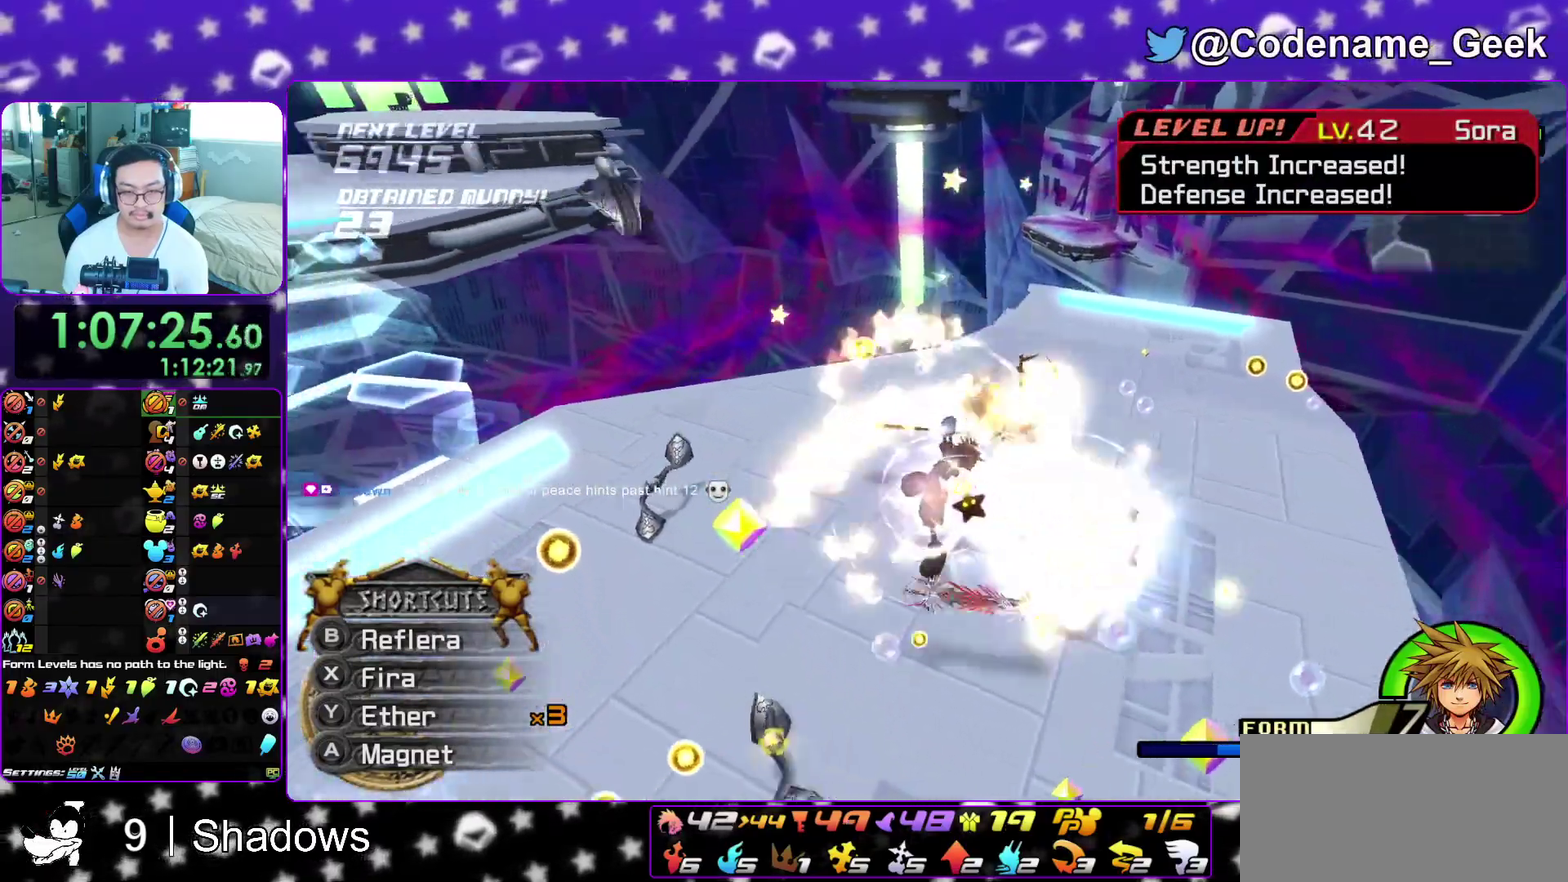
{"dt_ms": 300, "buttons": ["L1"], "left_stick": "up-left", "right_stick": "down", "events": [[67, "X", "up"], [133, "X", "down"], [200, "right_stick", "down"], [250, "X", "up"], [250, "left_stick", "up-left"]]}
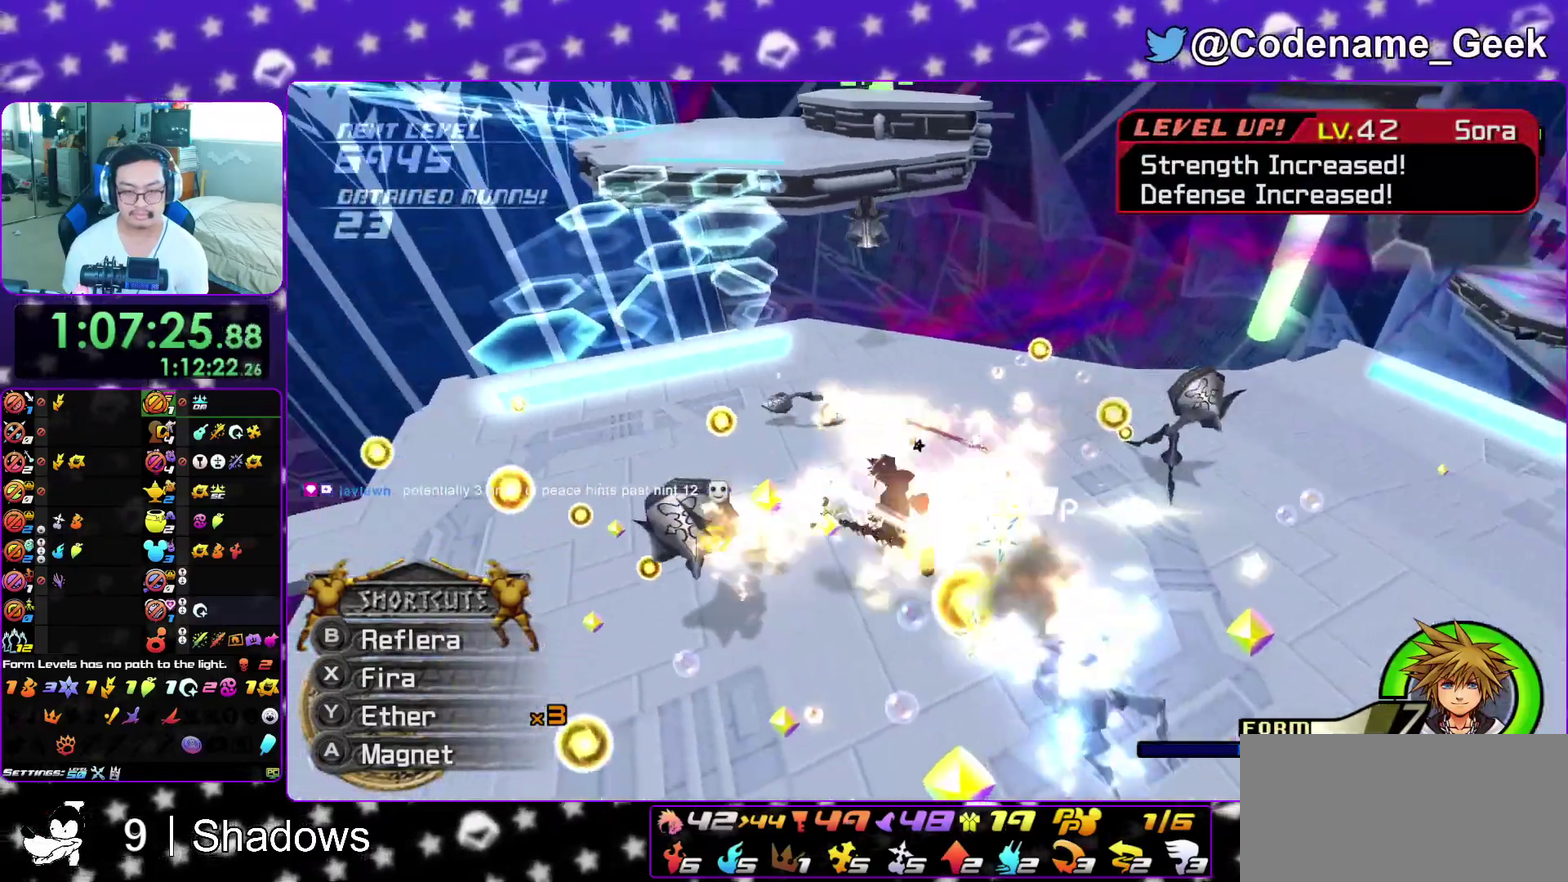
{"dt_ms": 600, "buttons": ["L1"], "left_stick": "up", "right_stick": "down", "events": [[33, "X", "down"], [100, "left_stick", "up"], [100, "right_stick", "down-right"], [183, "X", "up"], [250, "X", "down"], [267, "left_stick", "up-right"], [383, "X", "up"], [450, "X", "down"], [567, "X", "up"], [567, "left_stick", "up"], [600, "right_stick", "down"]]}
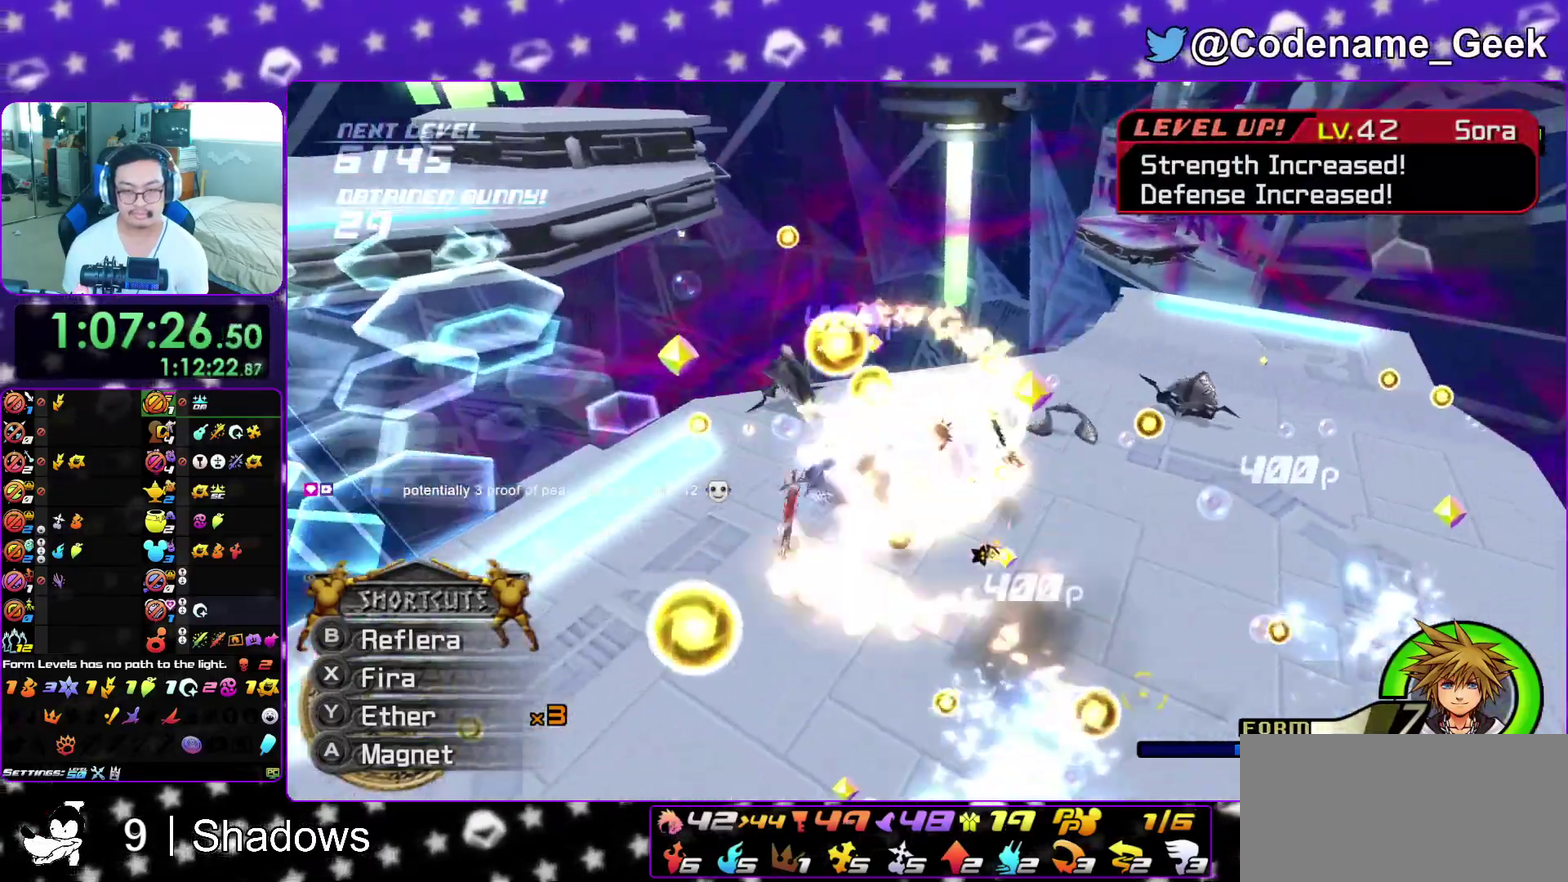
{"dt_ms": 400, "buttons": ["L1"], "left_stick": "up-right", "right_stick": "down-right", "events": [[50, "X", "down"], [83, "right_stick", "down-right"], [100, "left_stick", "up-right"], [133, "right_stick", "down"], [167, "X", "up"], [233, "X", "down"], [250, "right_stick", "down-right"], [367, "X", "up"]]}
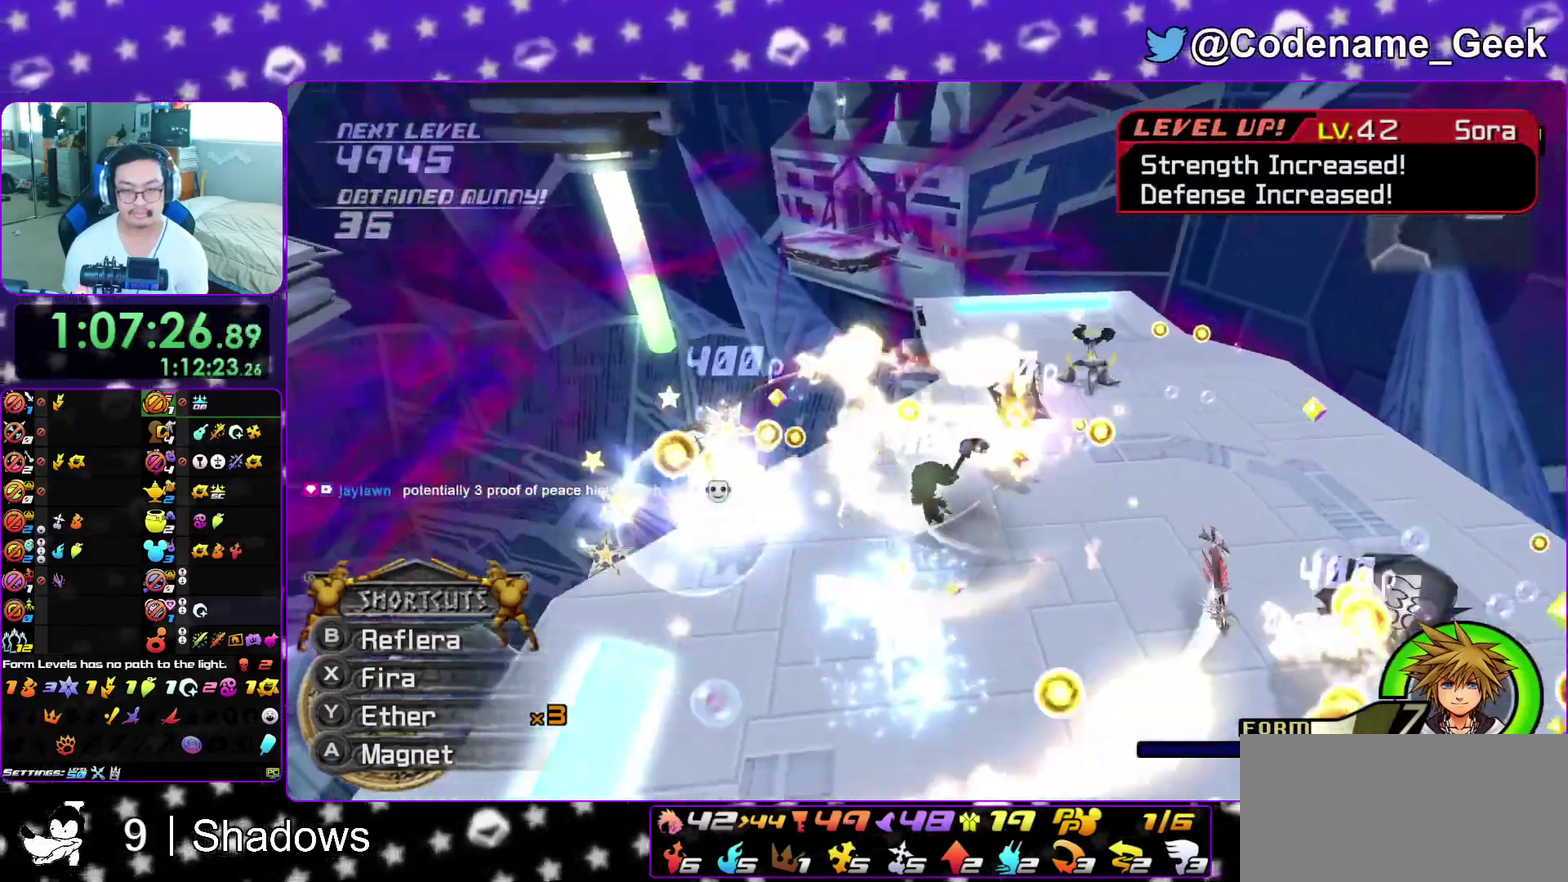
{"dt_ms": 500, "buttons": ["X", "L1"], "left_stick": "up-right", "right_stick": "down-right", "events": [[33, "X", "down"], [117, "right_stick", "center"], [167, "right_stick", "down-right"], [183, "X", "up"], [233, "X", "down"], [350, "left_stick", "up"], [383, "X", "up"], [450, "X", "down"], [467, "left_stick", "up-right"]]}
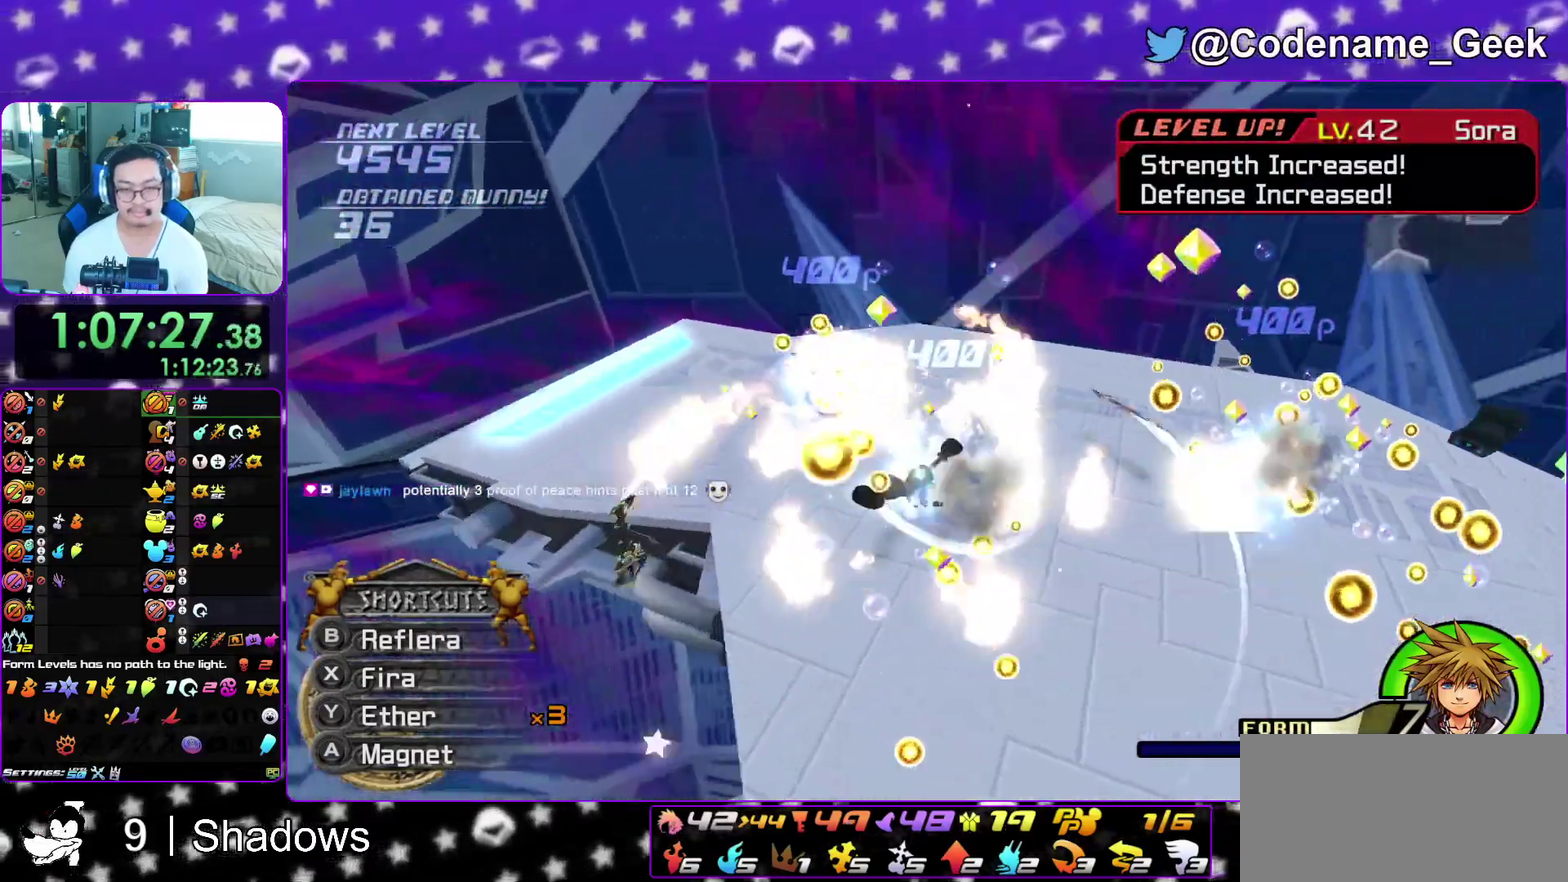
{"dt_ms": 500, "buttons": ["L1"], "left_stick": "left", "right_stick": "down-left", "events": [[33, "left_stick", "right"], [83, "X", "up"], [117, "left_stick", "down-right"], [167, "right_stick", "center"], [183, "left_stick", "down-left"], [217, "X", "down"], [317, "X", "up"], [383, "left_stick", "left"], [450, "right_stick", "down-left"]]}
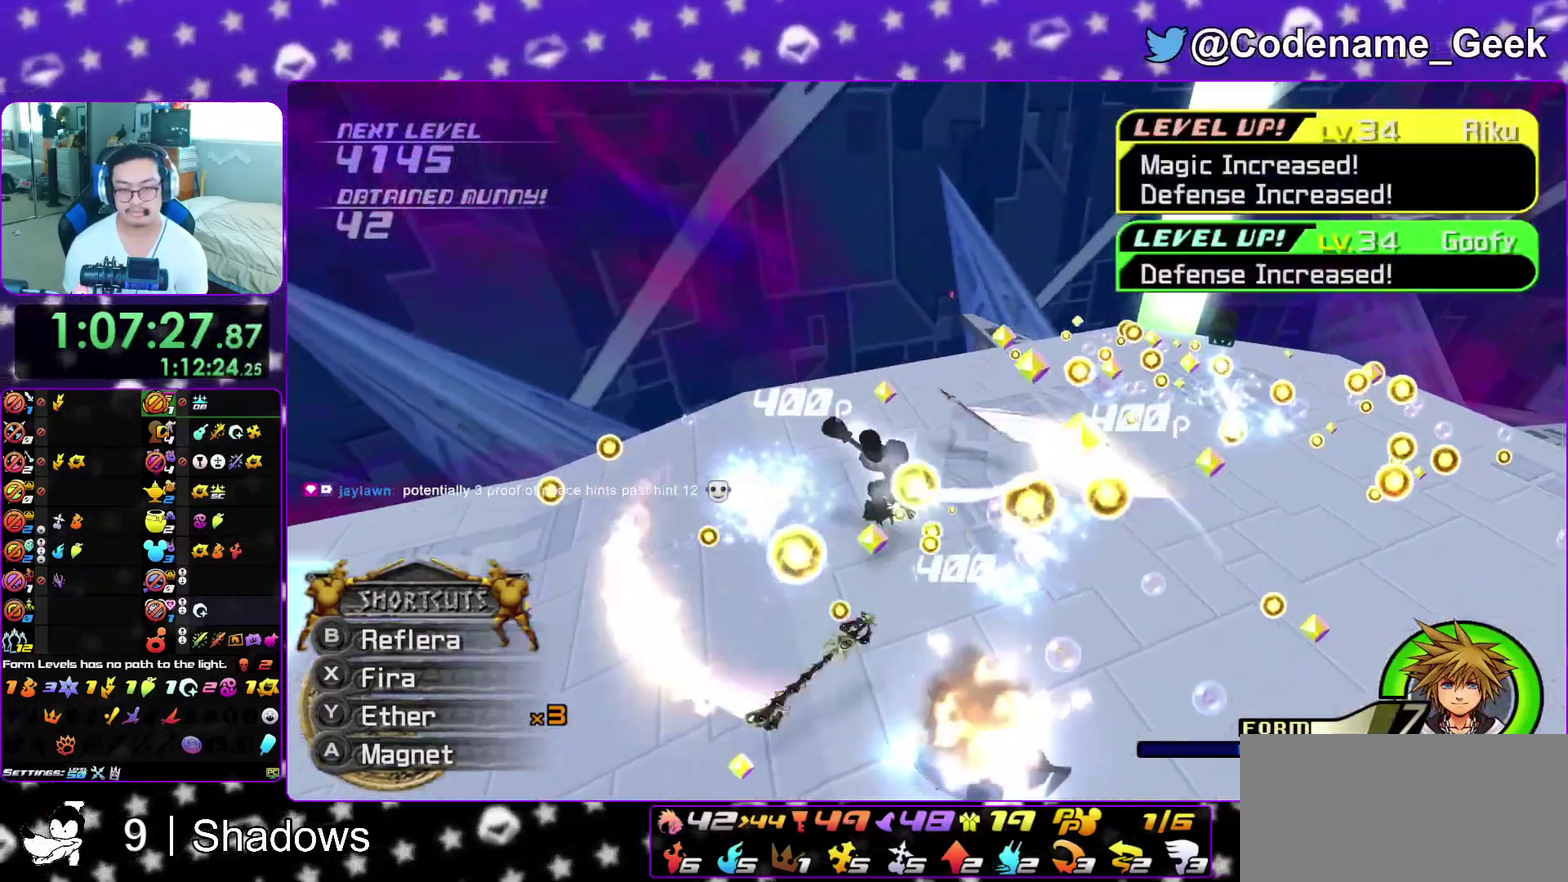
{"dt_ms": 500, "buttons": ["L1"], "left_stick": "down-left", "right_stick": "down", "events": [[100, "right_stick", "down"], [433, "left_stick", "down-left"]]}
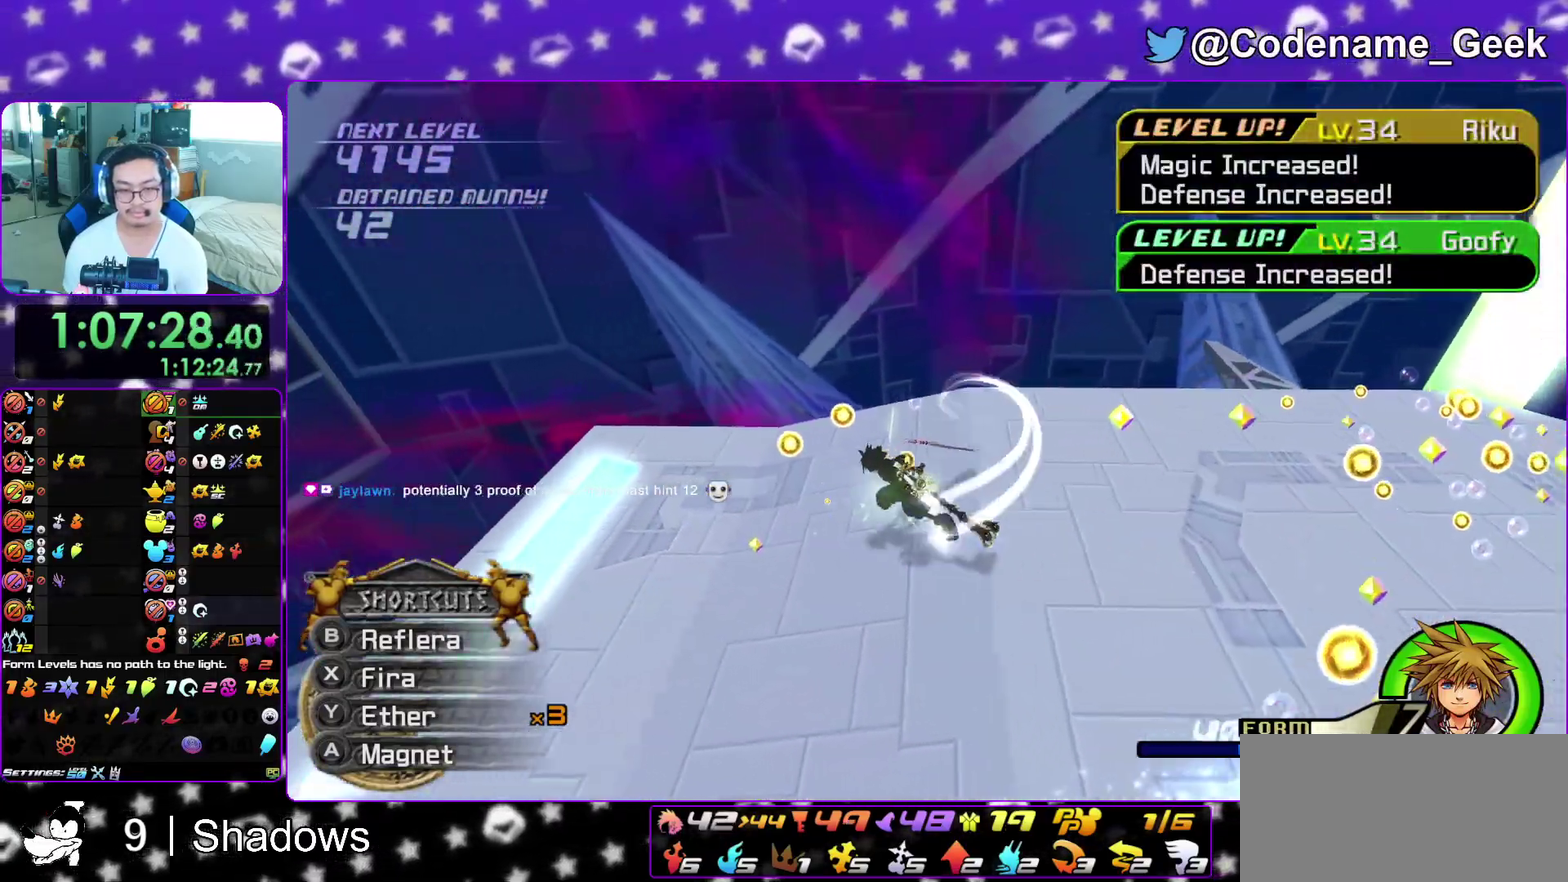
{"dt_ms": 500, "buttons": ["X", "L1"], "left_stick": "down-left", "right_stick": "right", "events": [[167, "right_stick", "down-right"], [417, "right_stick", "right"], [500, "X", "down"]]}
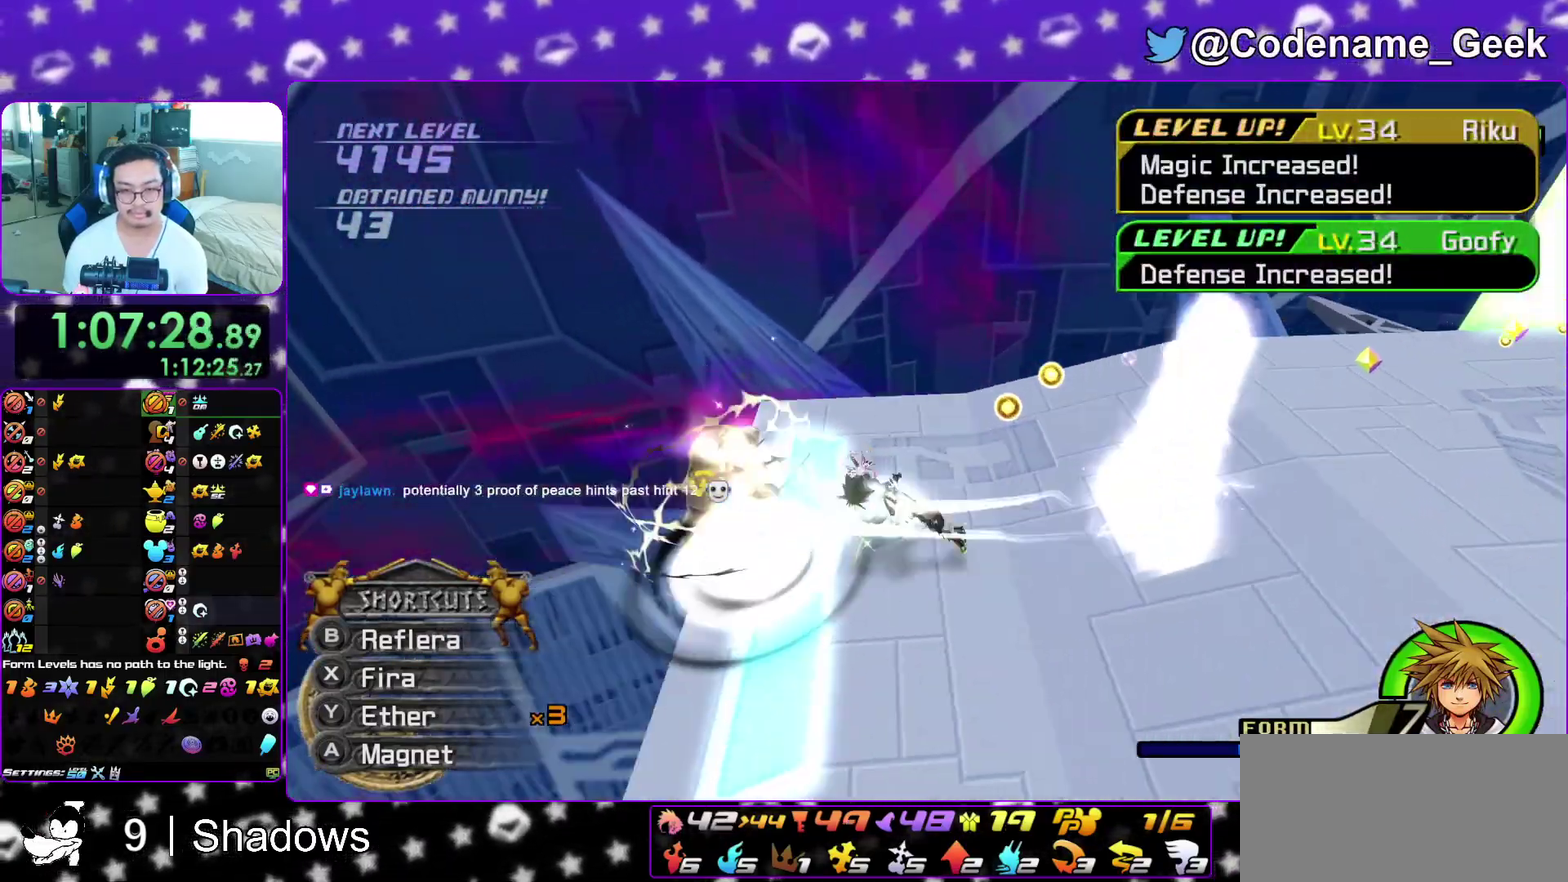
{"dt_ms": 400, "buttons": ["X", "L1"], "left_stick": "left", "right_stick": "down-right", "events": [[100, "right_stick", "down-right"], [117, "left_stick", "up-right"], [133, "X", "up"], [200, "X", "down"], [250, "left_stick", "up-left"], [317, "X", "up"], [367, "left_stick", "left"], [400, "X", "down"]]}
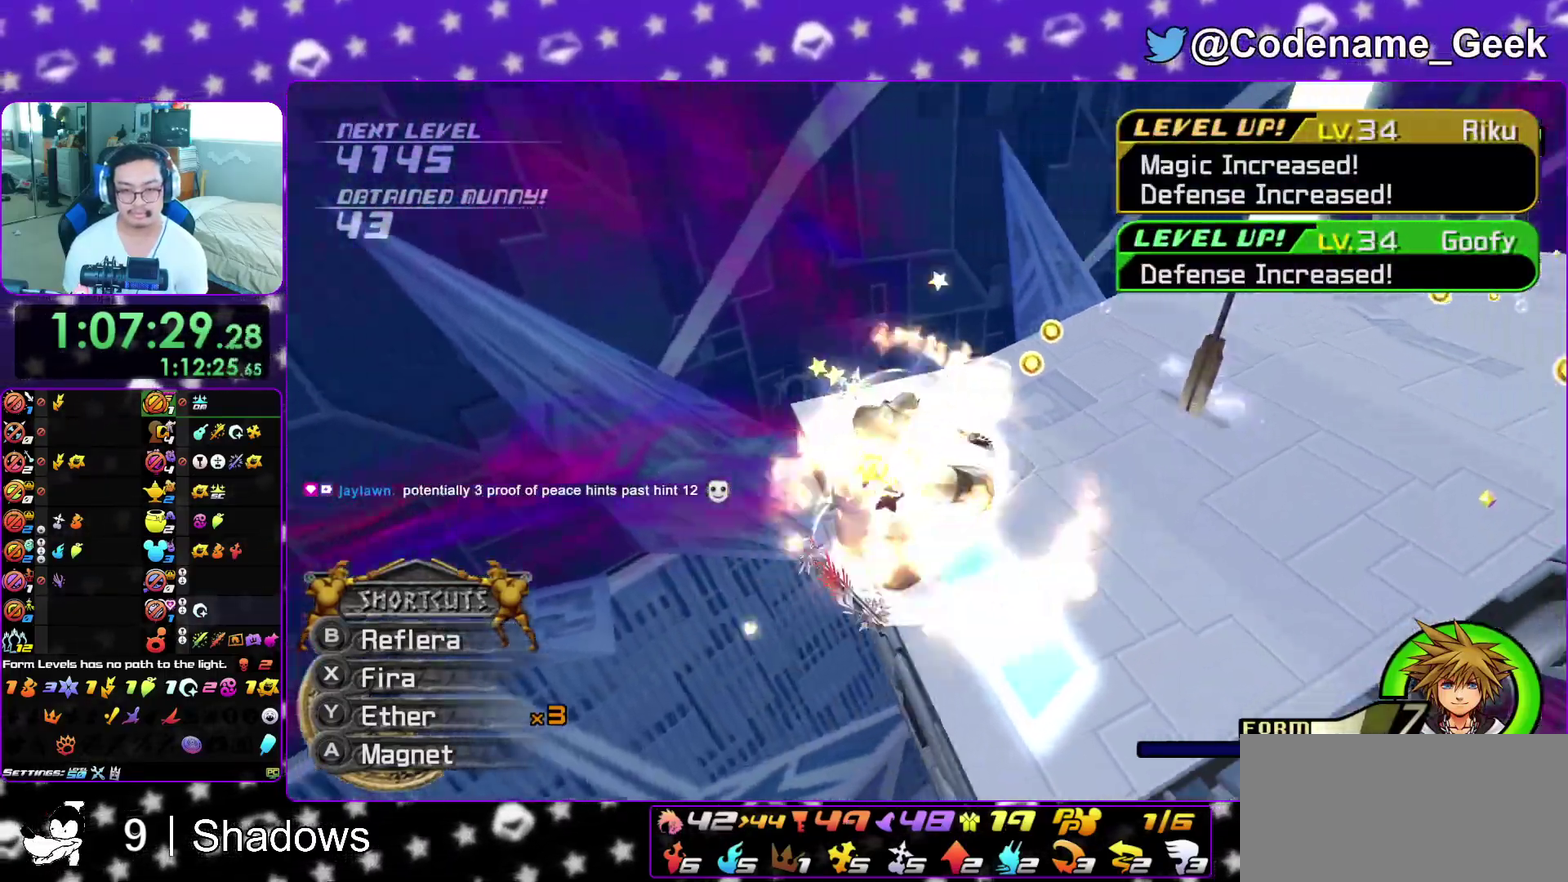
{"dt_ms": 600, "buttons": [], "left_stick": "down-right", "right_stick": "right", "events": [[50, "right_stick", "center"], [83, "left_stick", "up-right"], [117, "X", "up"], [183, "X", "down"], [183, "left_stick", "up"], [183, "right_stick", "right"], [233, "left_stick", "down"], [300, "left_stick", "down-right"], [400, "X", "up"], [400, "left_stick", "down"], [450, "L1", "up"], [600, "left_stick", "down-right"]]}
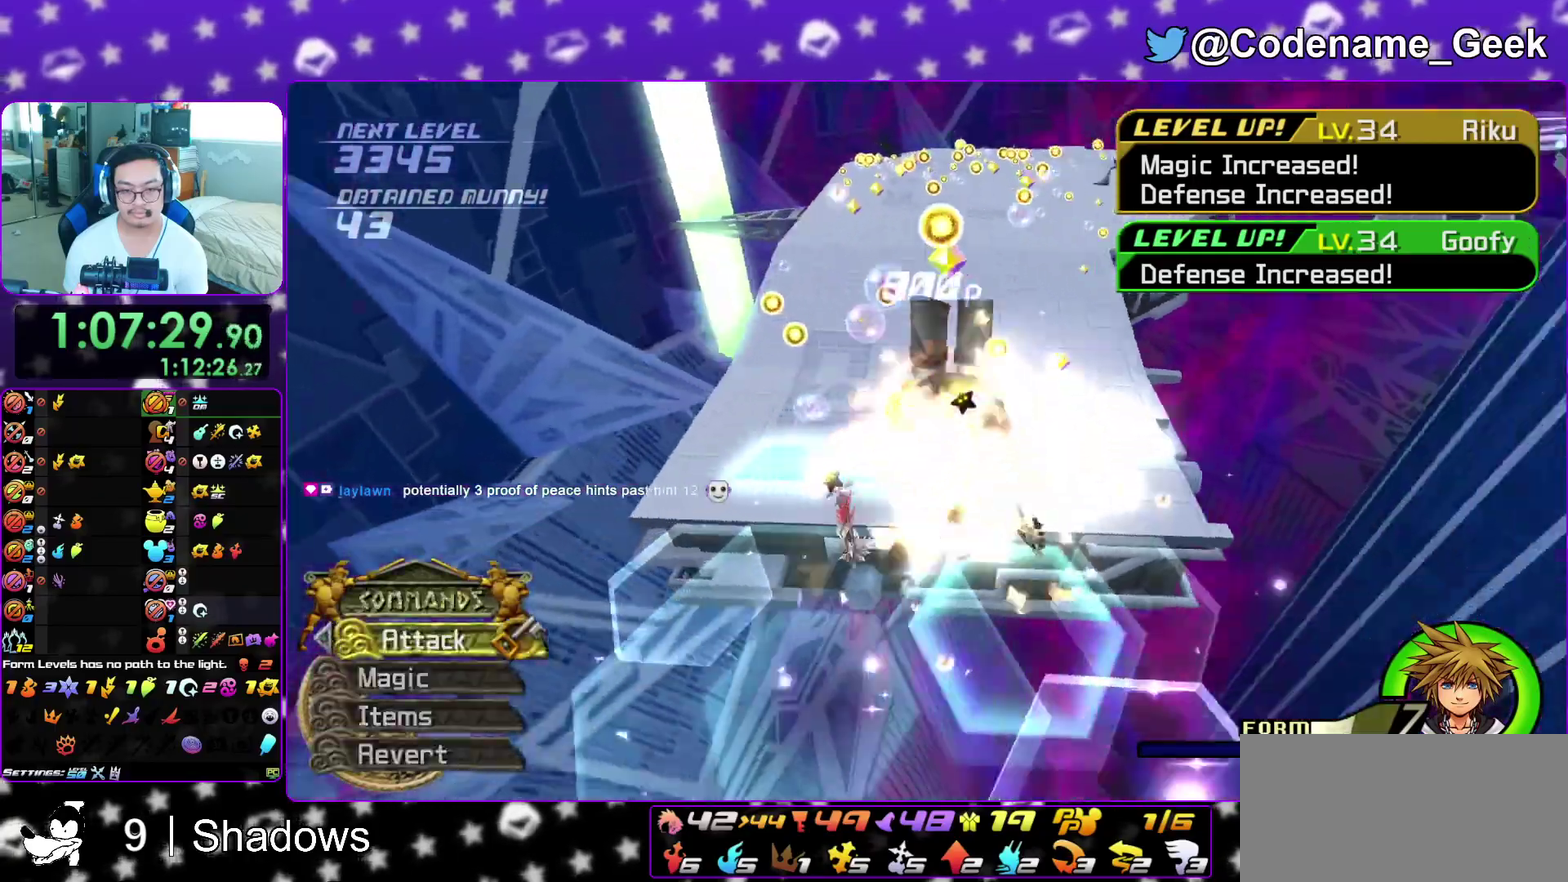
{"dt_ms": 300, "buttons": [], "left_stick": "right", "right_stick": "center", "events": [[17, "L1", "down"], [117, "left_stick", "right"], [133, "L1", "up"], [267, "right_stick", "center"]]}
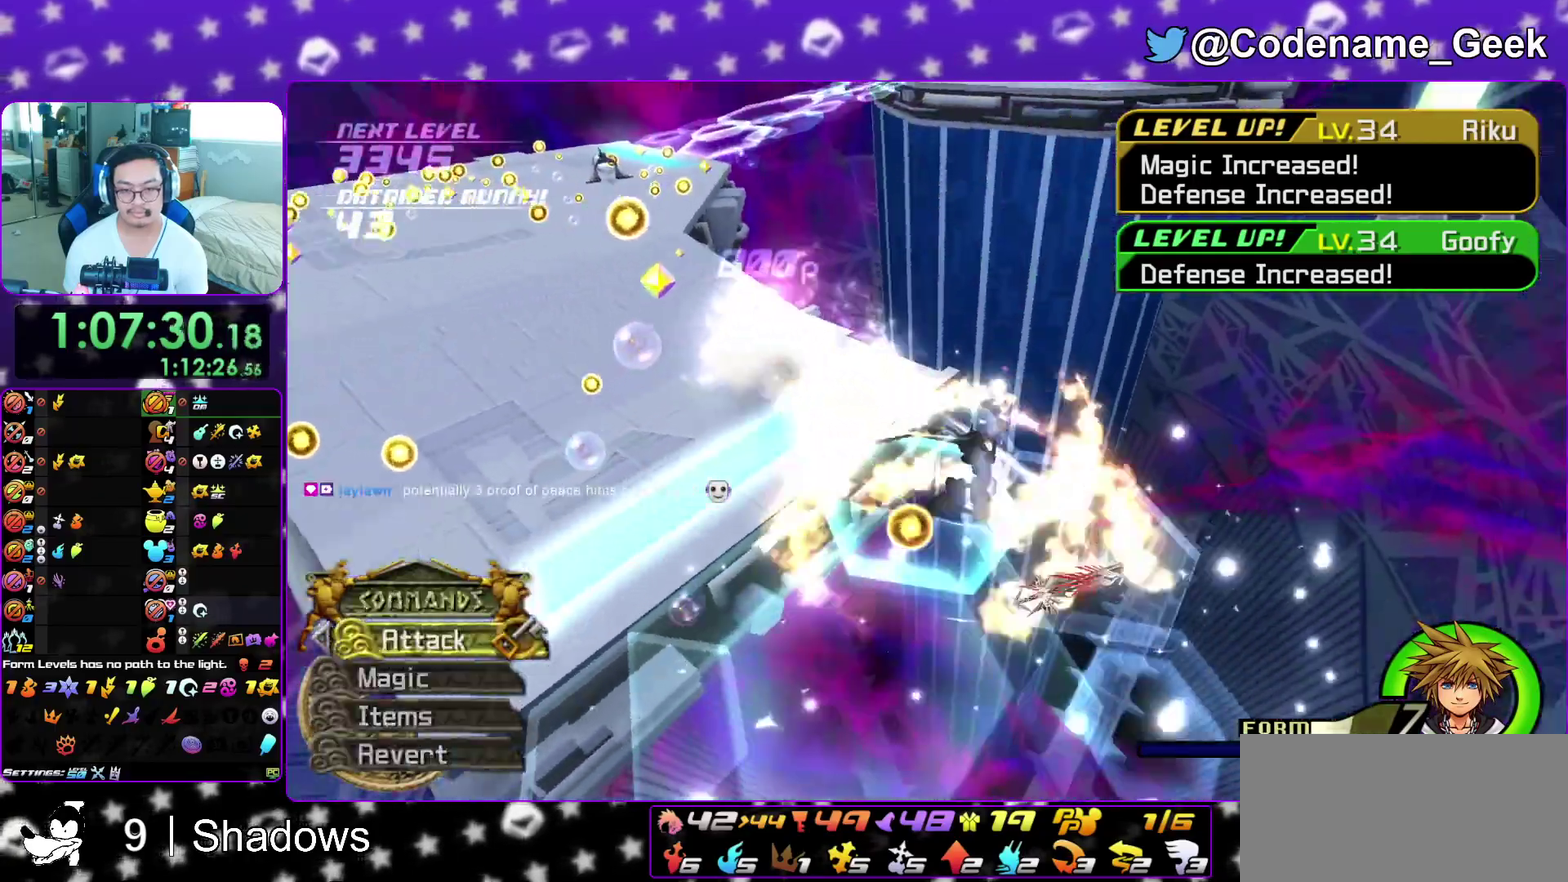
{"dt_ms": 800, "buttons": ["B"], "left_stick": "right", "right_stick": "center", "events": [[83, "B", "down"], [133, "B", "up"], [217, "B", "down"], [317, "B", "up"], [467, "right_stick", "right"], [567, "right_stick", "center"], [583, "left_stick", "left"], [767, "left_stick", "right"], [800, "B", "down"]]}
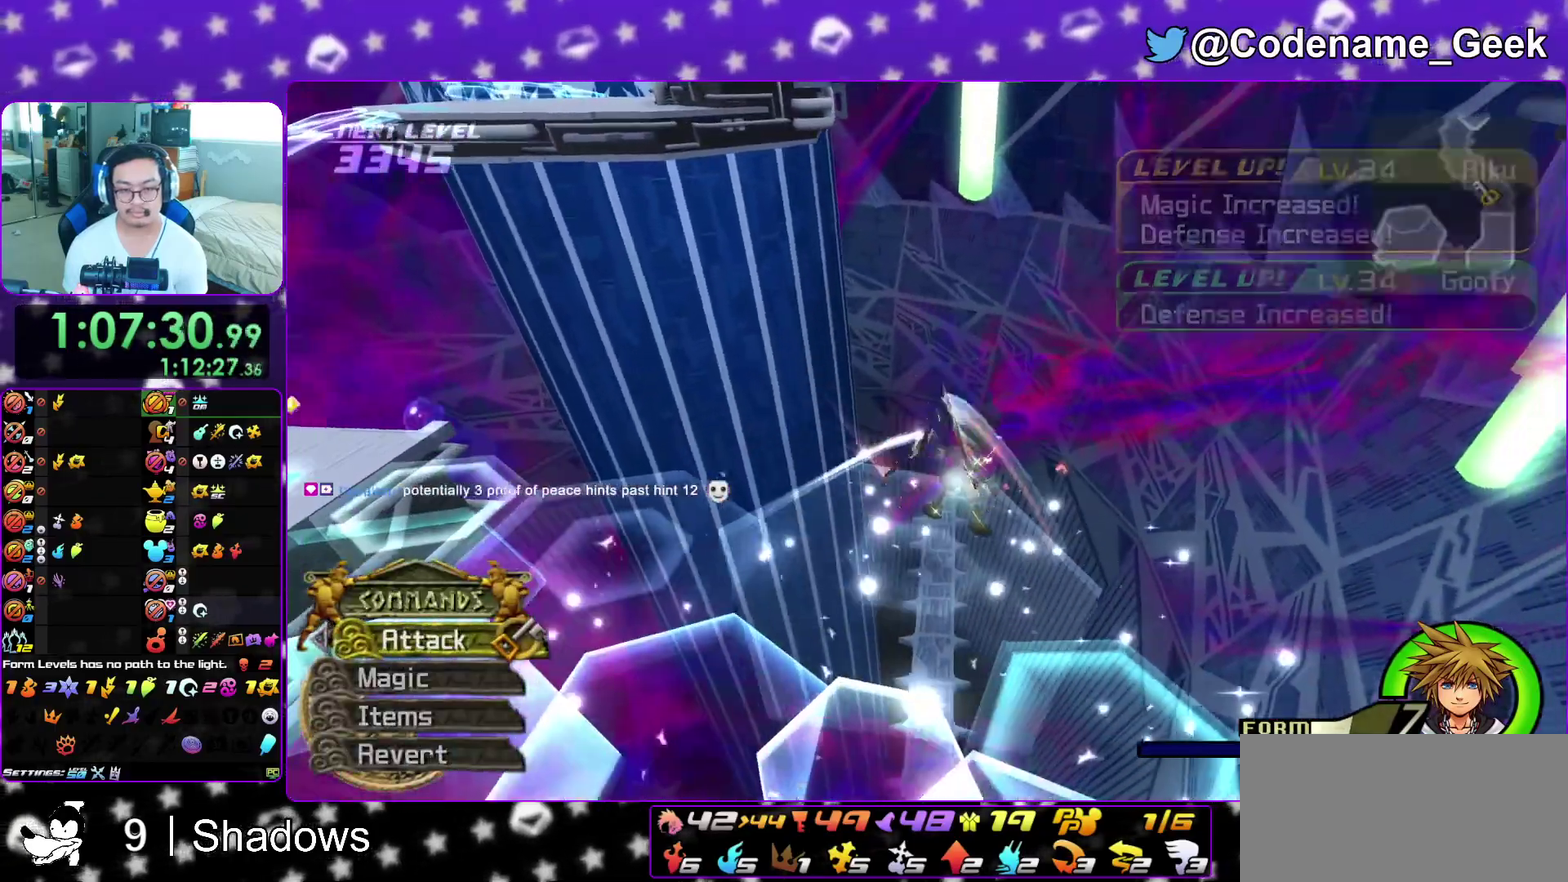
{"dt_ms": 400, "buttons": [], "left_stick": "up-right", "right_stick": "right", "events": [[83, "B", "up"], [183, "left_stick", "up-right"], [250, "right_stick", "right"]]}
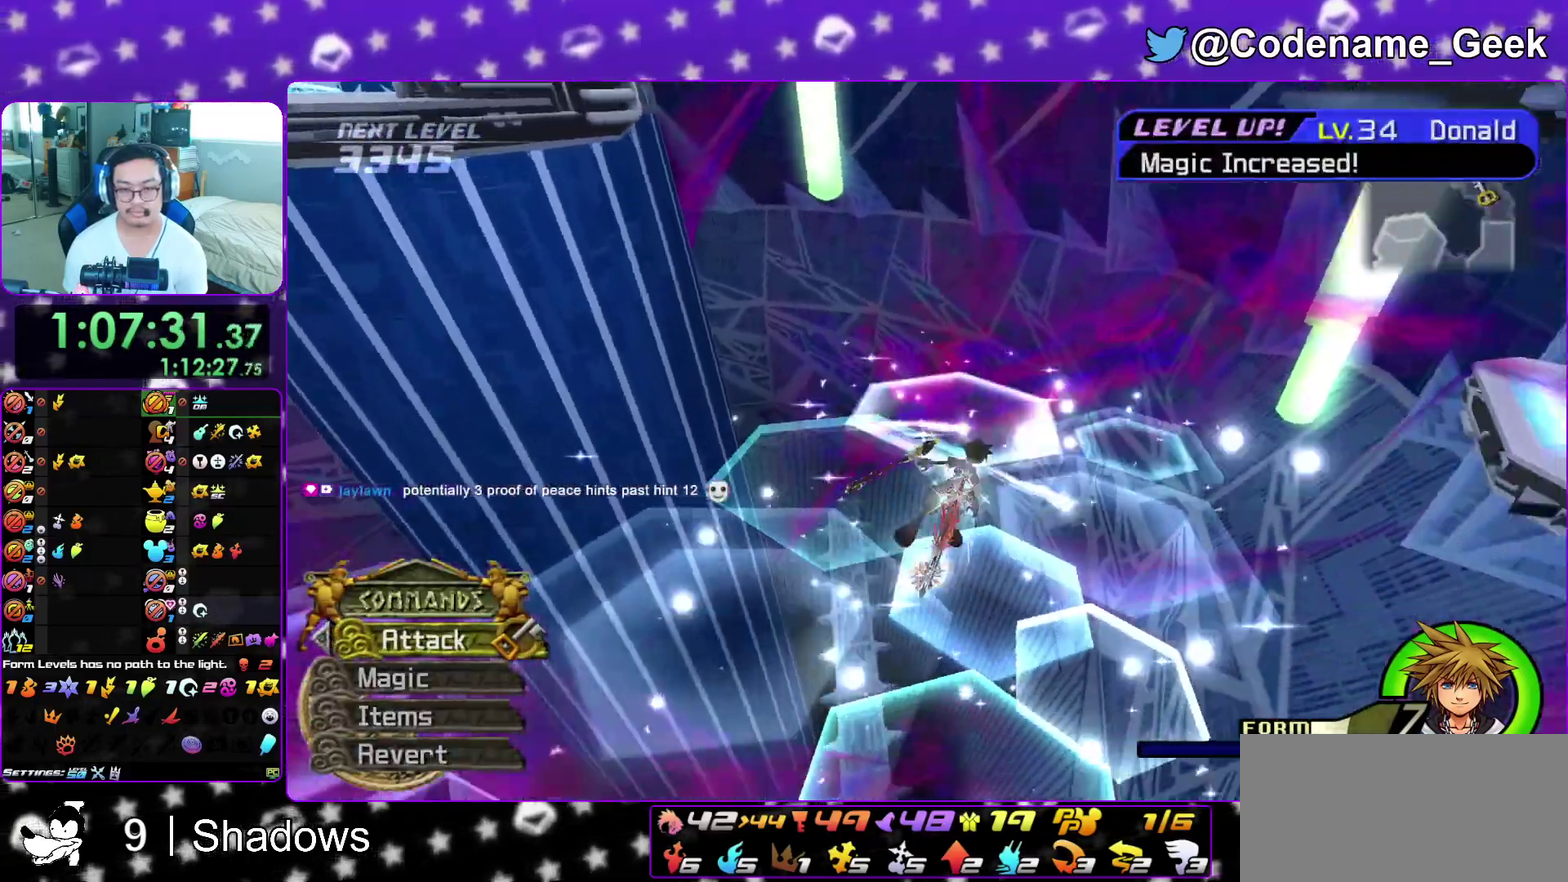
{"dt_ms": 500, "buttons": ["L1"], "left_stick": "up", "right_stick": "center", "events": [[50, "right_stick", "center"], [167, "L1", "down"], [417, "left_stick", "up"]]}
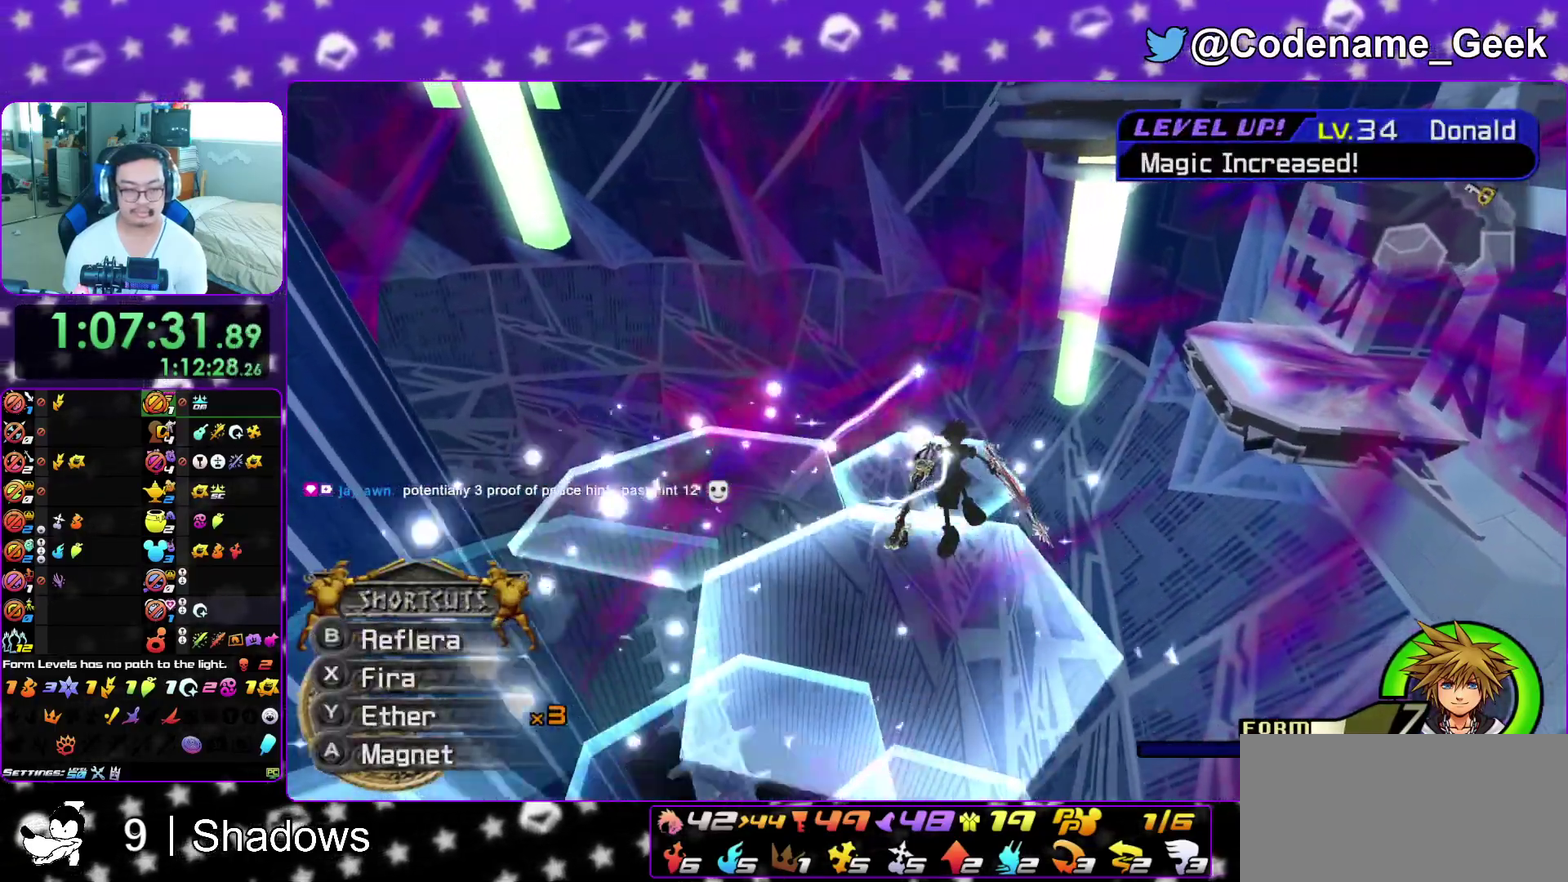
{"dt_ms": 500, "buttons": [], "left_stick": "up", "right_stick": "center", "events": [[50, "Y", "down"], [117, "Y", "up"], [217, "Y", "down"], [300, "Y", "up"], [400, "L1", "up"]]}
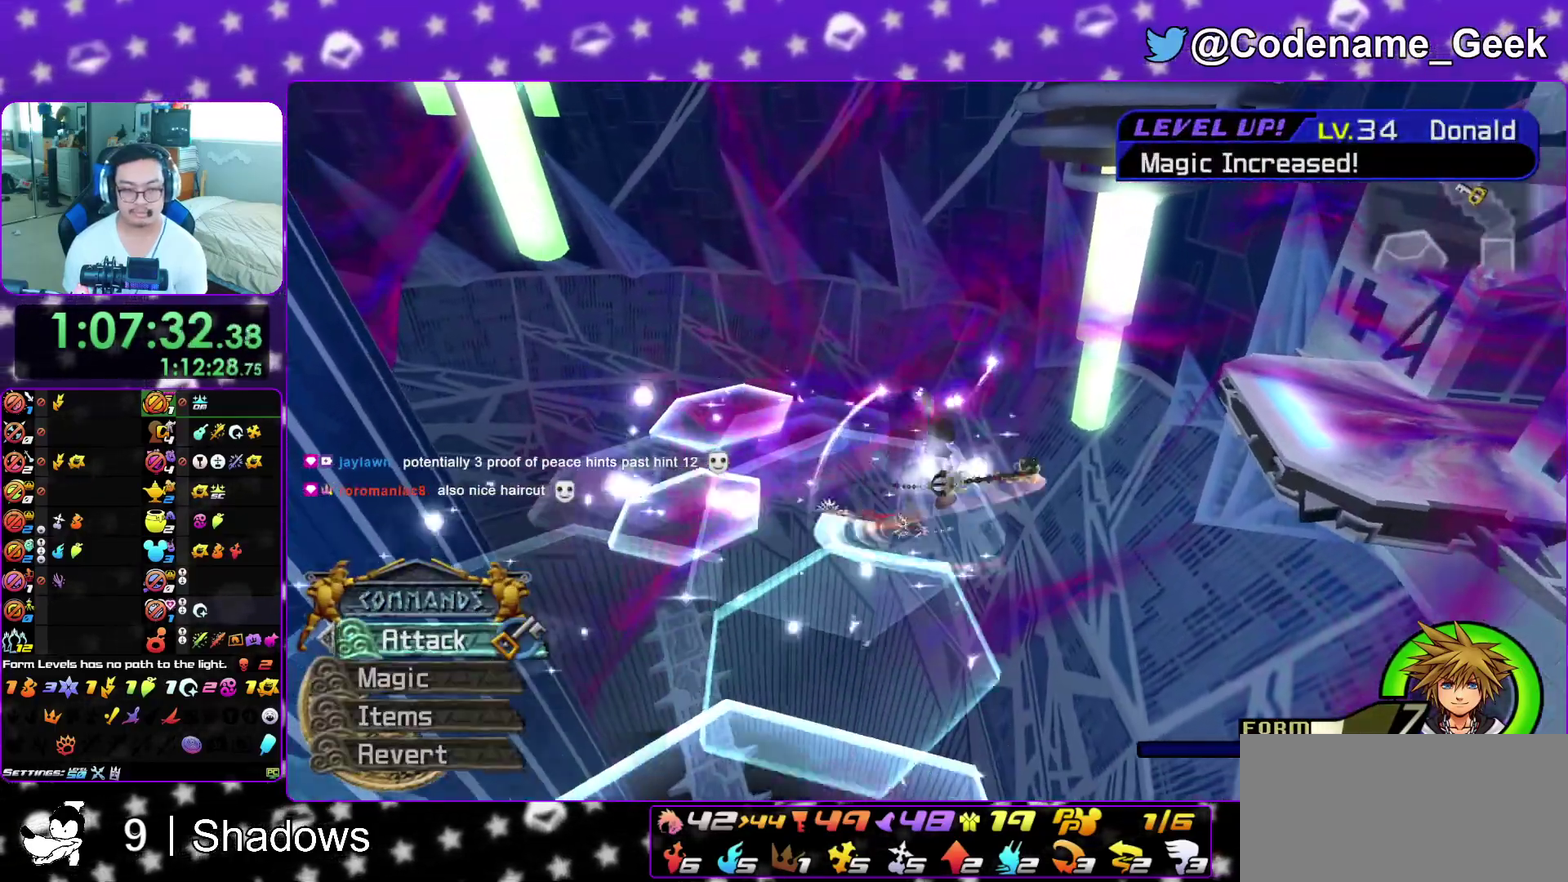
{"dt_ms": 400, "buttons": ["L1"], "left_stick": "up", "right_stick": "center", "events": [[17, "right_stick", "down-right"], [50, "L1", "down"], [117, "right_stick", "center"], [150, "L1", "up"], [167, "left_stick", "up-right"], [183, "right_stick", "down-right"], [300, "L1", "down"], [300, "right_stick", "center"], [367, "left_stick", "up"]]}
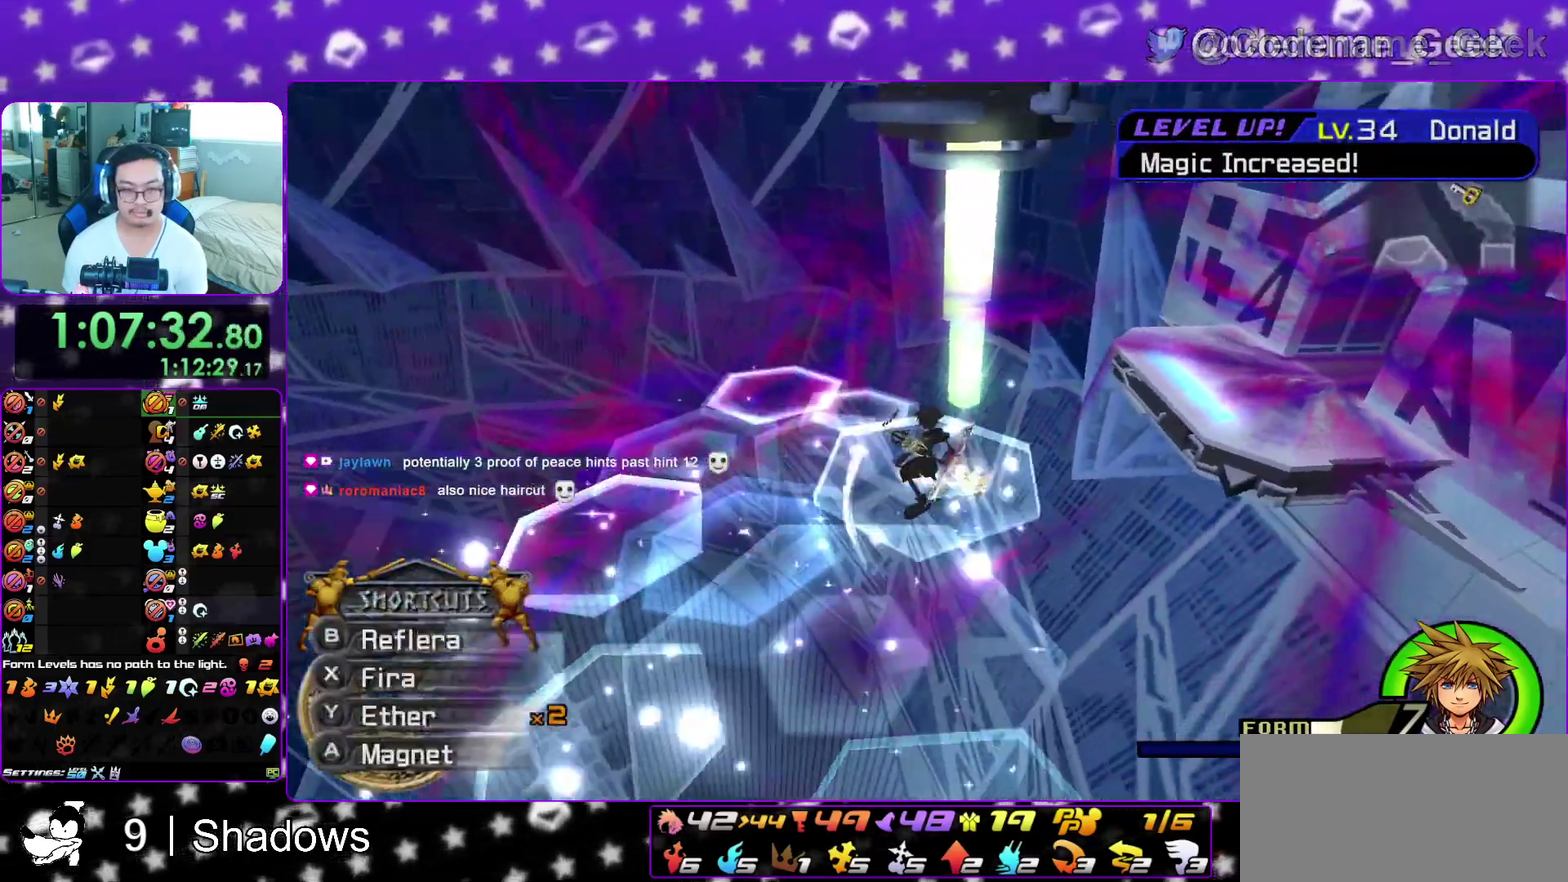
{"dt_ms": 600, "buttons": ["L1"], "left_stick": "up", "right_stick": "center", "events": [[33, "L1", "up"], [100, "L1", "down"], [150, "right_stick", "down"], [267, "right_stick", "center"], [400, "left_stick", "up-right"], [600, "left_stick", "up"]]}
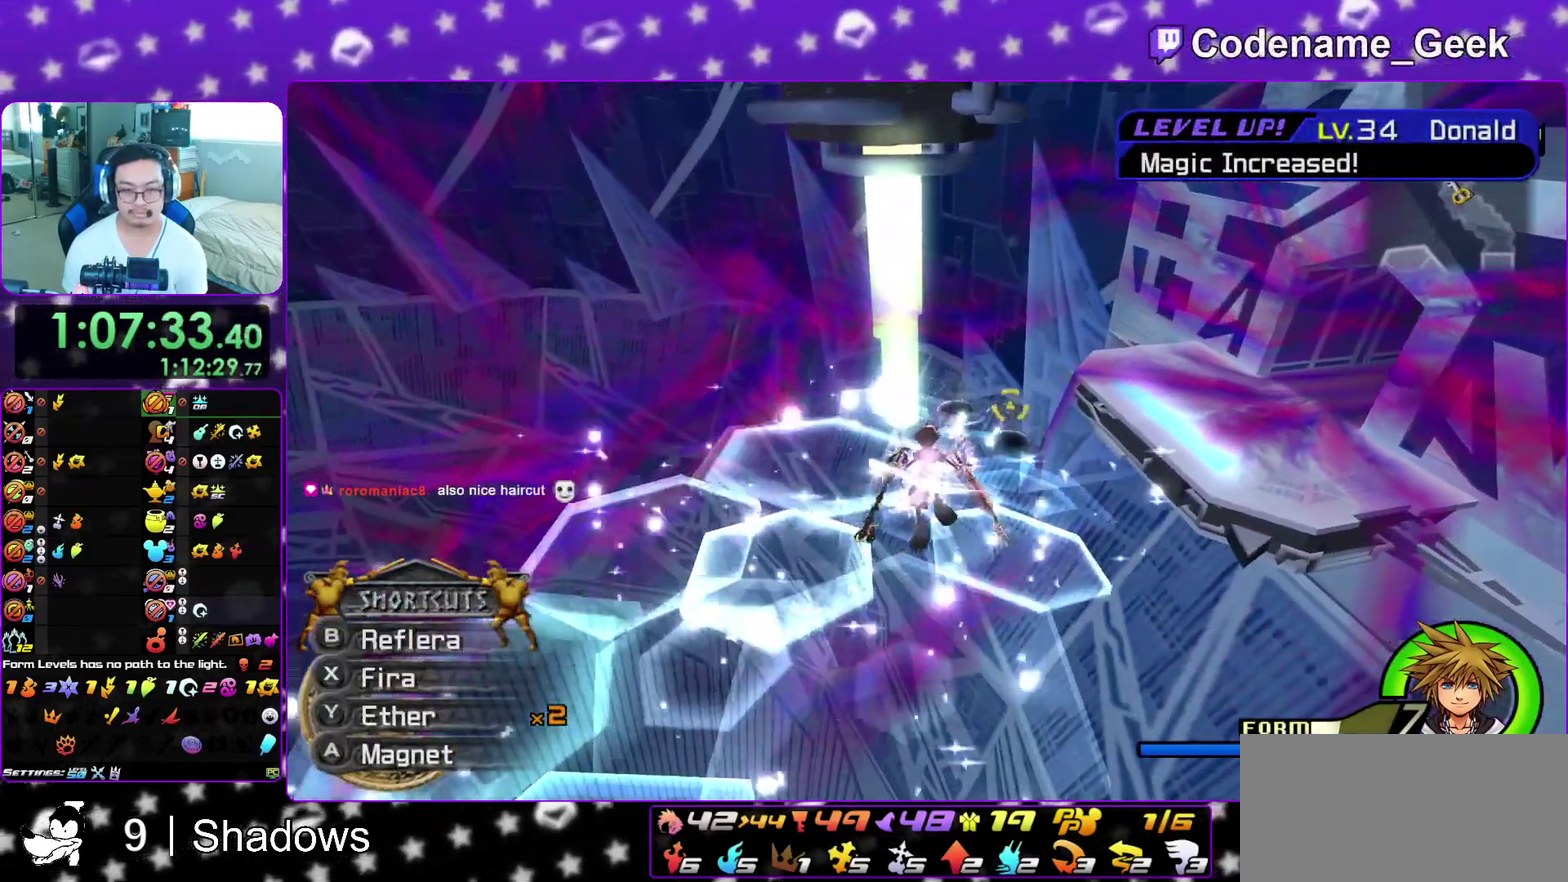
{"dt_ms": 300, "buttons": ["L1"], "left_stick": "center", "right_stick": "center"}
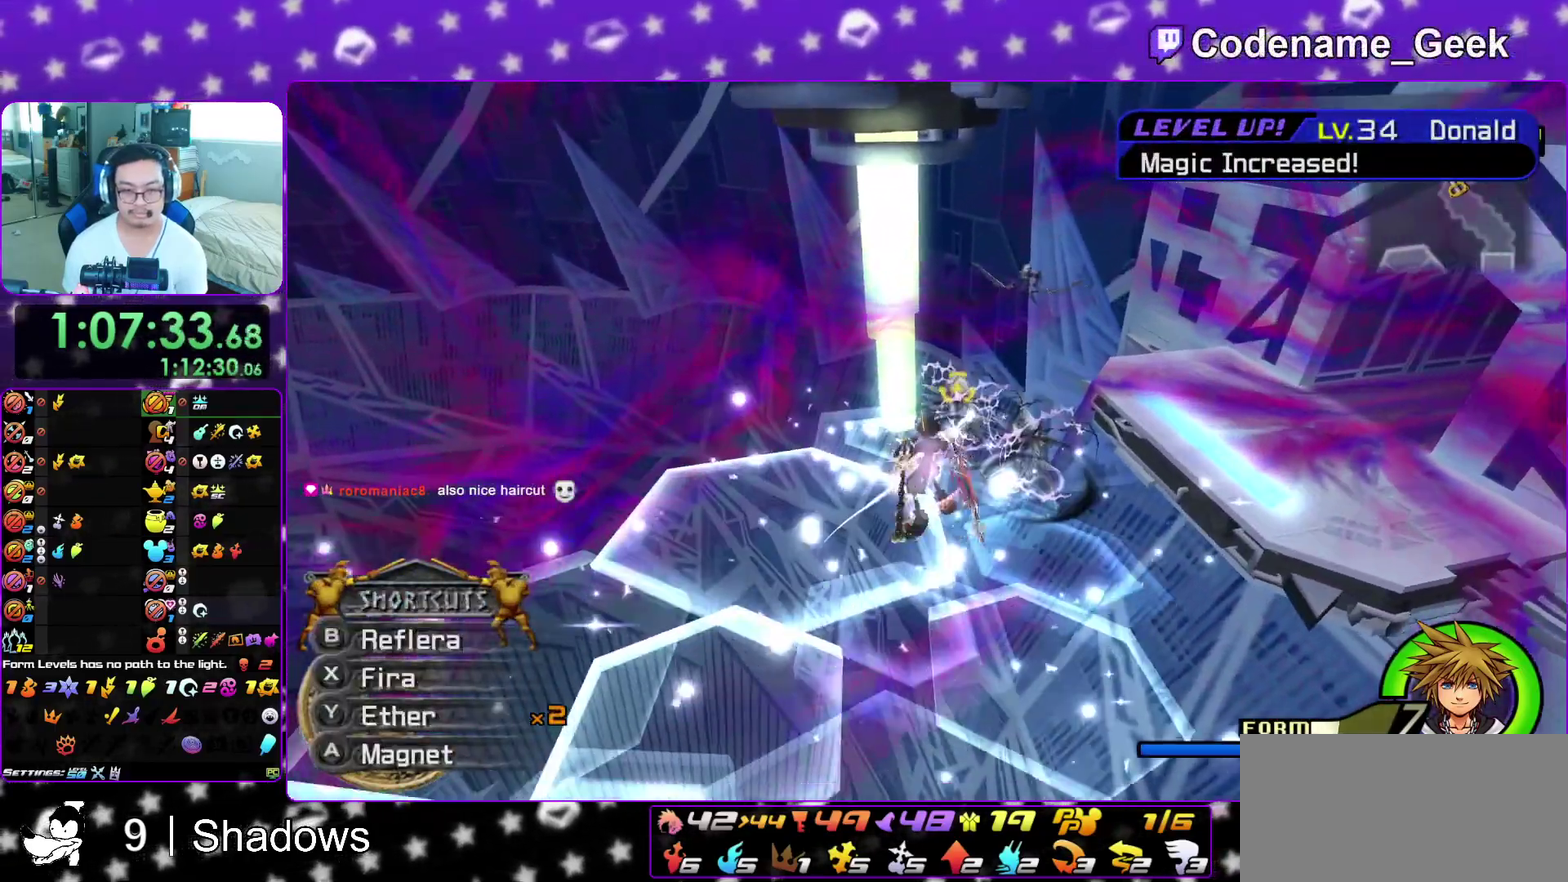
{"dt_ms": 900, "buttons": ["X", "L1"], "left_stick": "right", "right_stick": "down-left"}
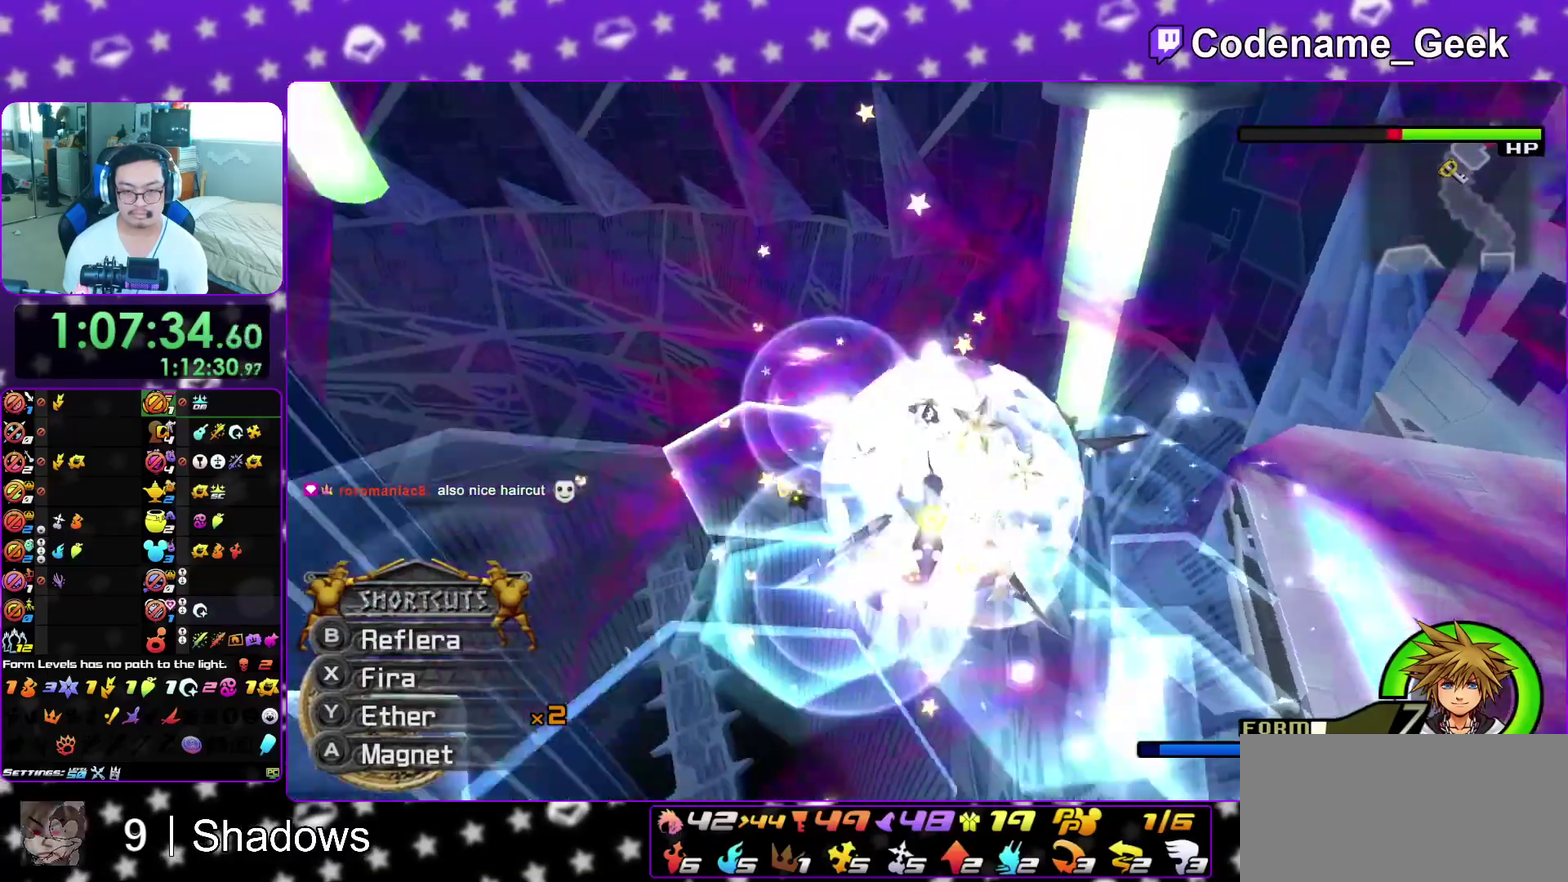
{"dt_ms": 300, "buttons": ["L1"], "left_stick": "up-left", "right_stick": "down-left"}
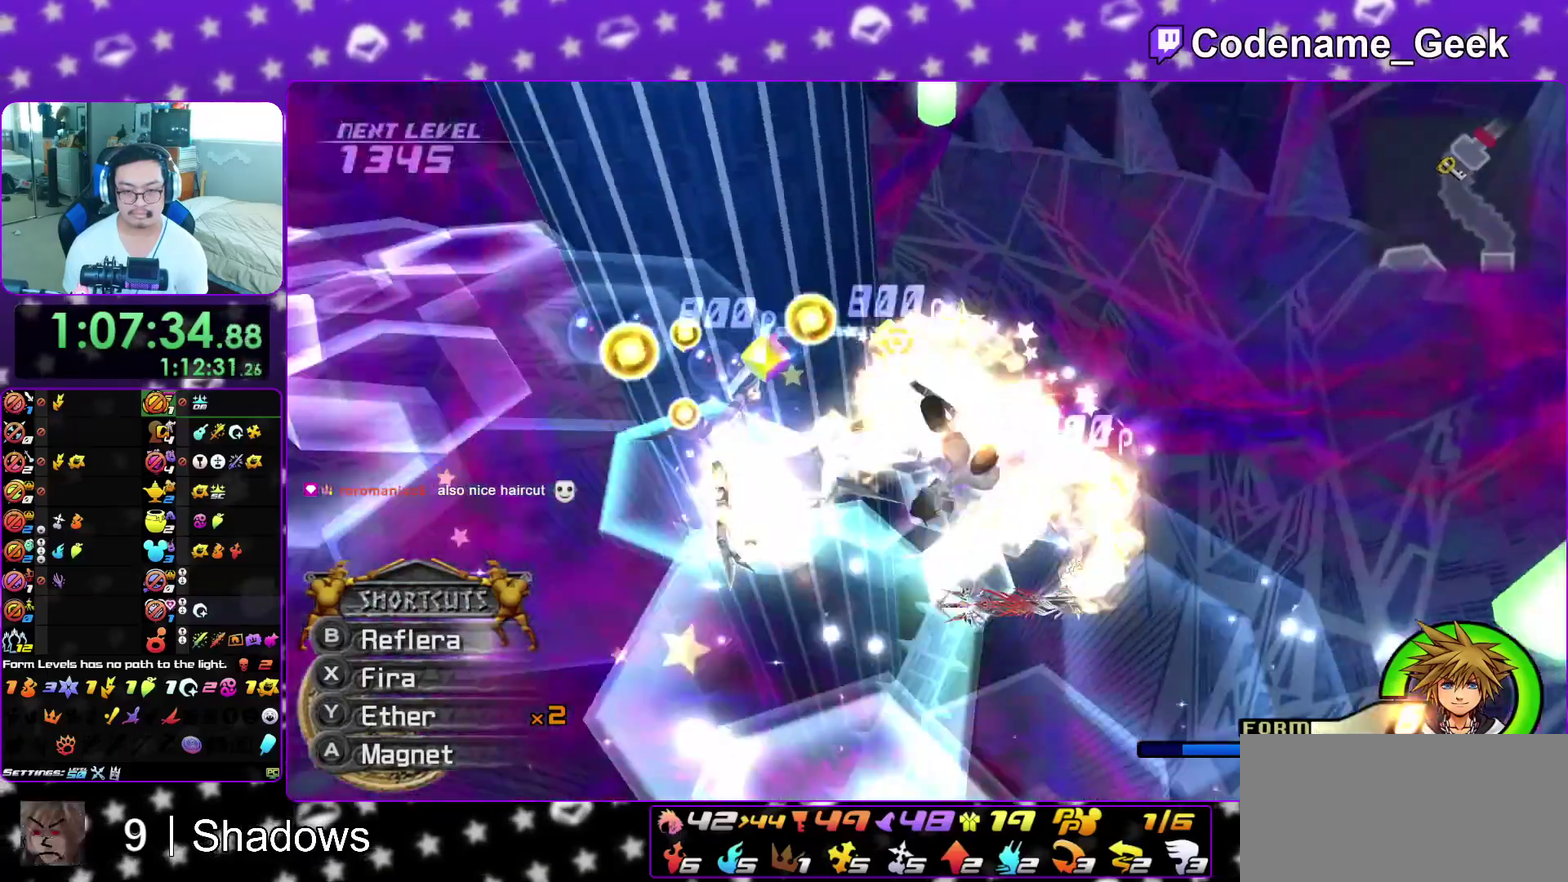
{"dt_ms": 600, "buttons": [], "left_stick": "up", "right_stick": "up-left", "events": [[50, "X", "down"], [67, "right_stick", "up"], [150, "X", "up"], [183, "left_stick", "up"], [200, "right_stick", "down-left"], [250, "X", "down"], [250, "right_stick", "center"], [317, "L1", "up"], [317, "X", "up"], [450, "right_stick", "up-left"], [483, "L1", "down"], [600, "L1", "up"]]}
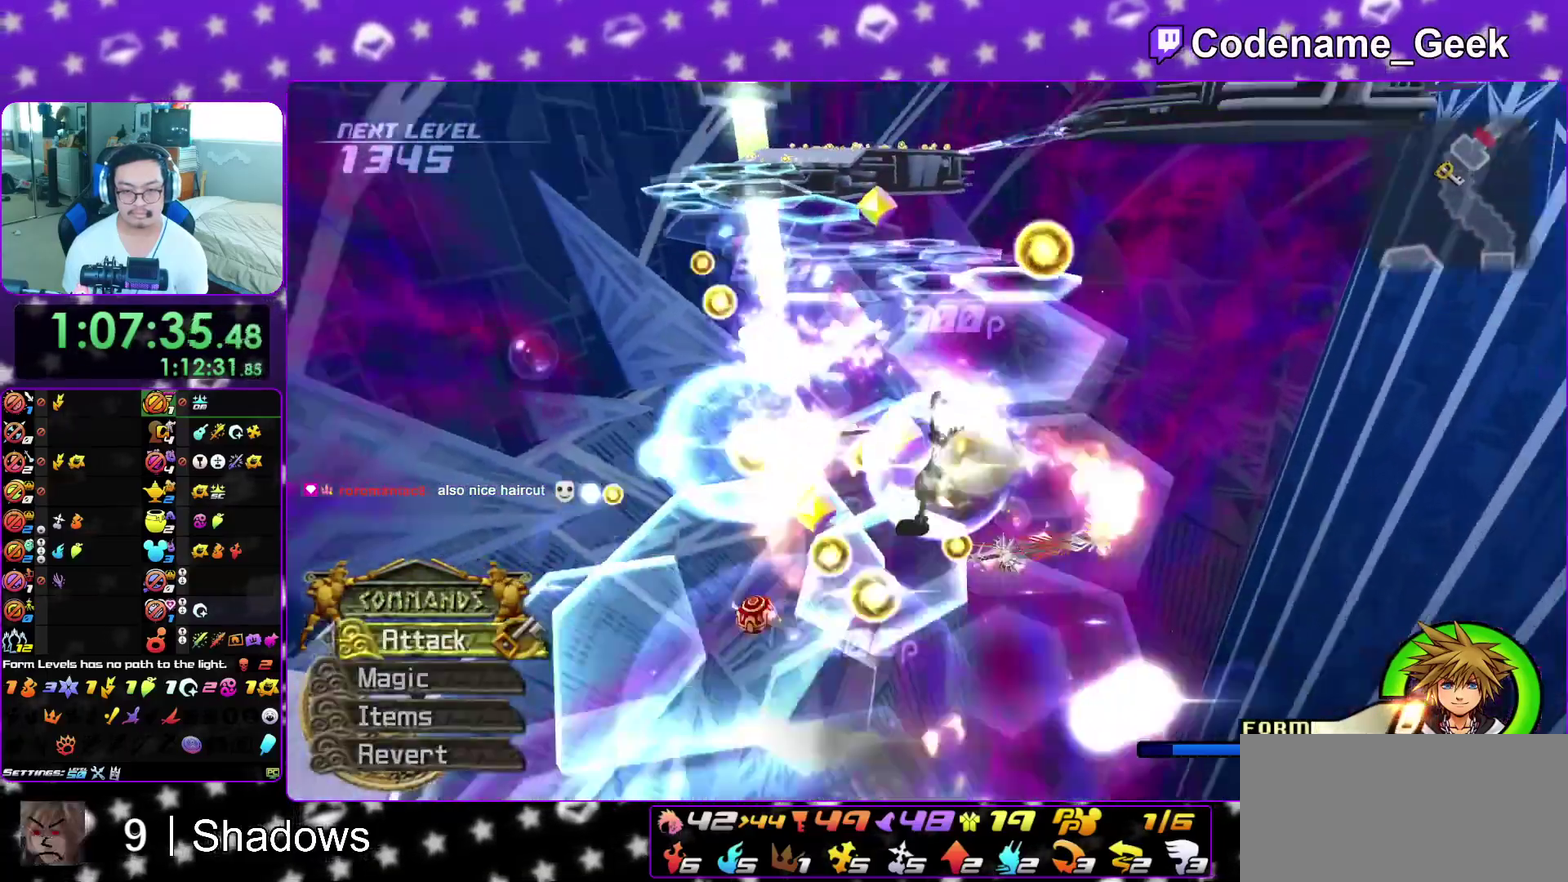
{"dt_ms": 400, "buttons": [], "left_stick": "up-right", "right_stick": "center", "events": [[33, "right_stick", "center"], [100, "L1", "down"], [100, "right_stick", "left"], [200, "L1", "up"], [233, "left_stick", "up-left"], [233, "right_stick", "center"], [333, "L1", "down"], [350, "left_stick", "up-right"], [400, "L1", "up"]]}
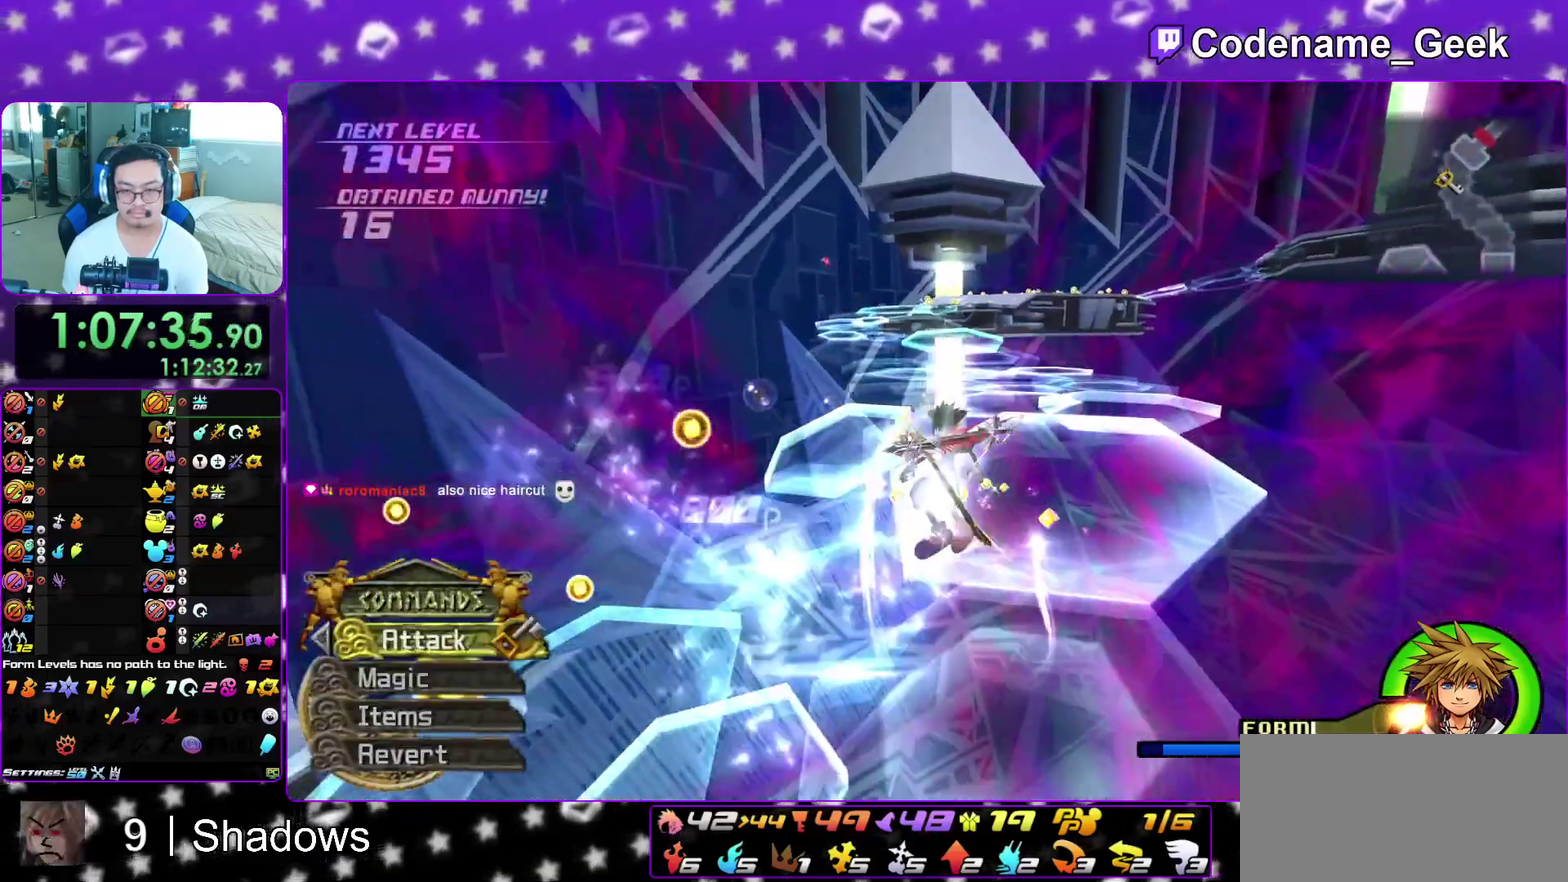
{"dt_ms": 500, "buttons": ["B"], "left_stick": "up", "right_stick": "center", "events": [[50, "left_stick", "up"], [167, "B", "down"]]}